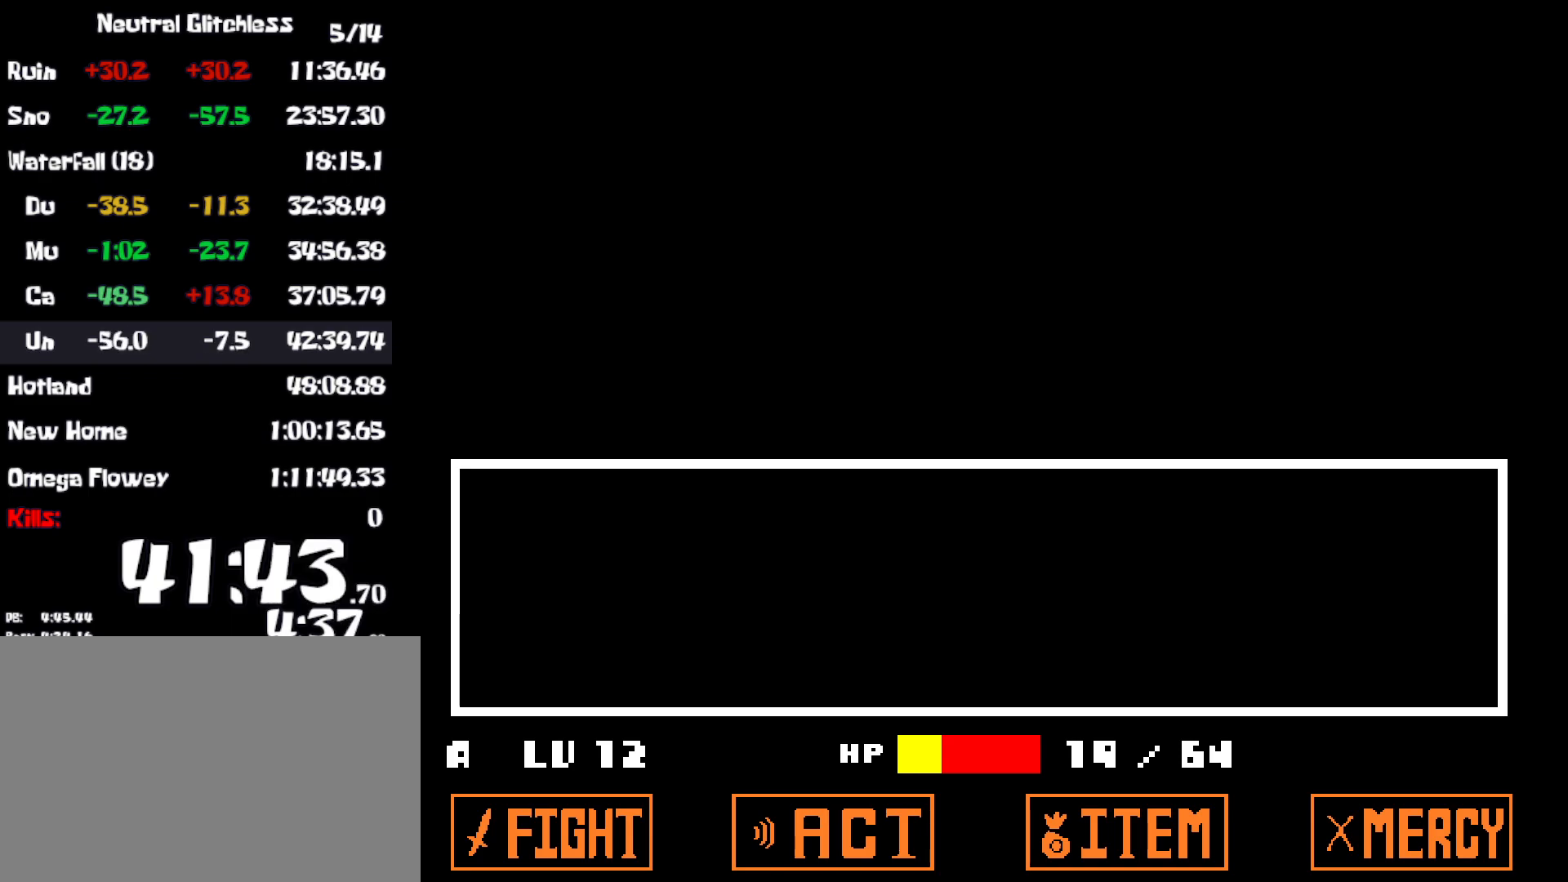
Gameplay with keyboard; each line is a JSON object with the keys held at the frame after it. "events" lists presses ("down") and releases ("up") of "c", "ctrl", "down", "left", "return", "right", "shift", "up", "x" and "z" between this image and that frame as [ms after this image, input, new state], when the widget could be followed in between. No other keys are recorded. Mouse input is not recorded.
{"keys": ["right"], "events": [[34, "x", "up"], [67, "z", "down"], [134, "x", "down"], [134, "z", "up"], [217, "x", "up"]]}
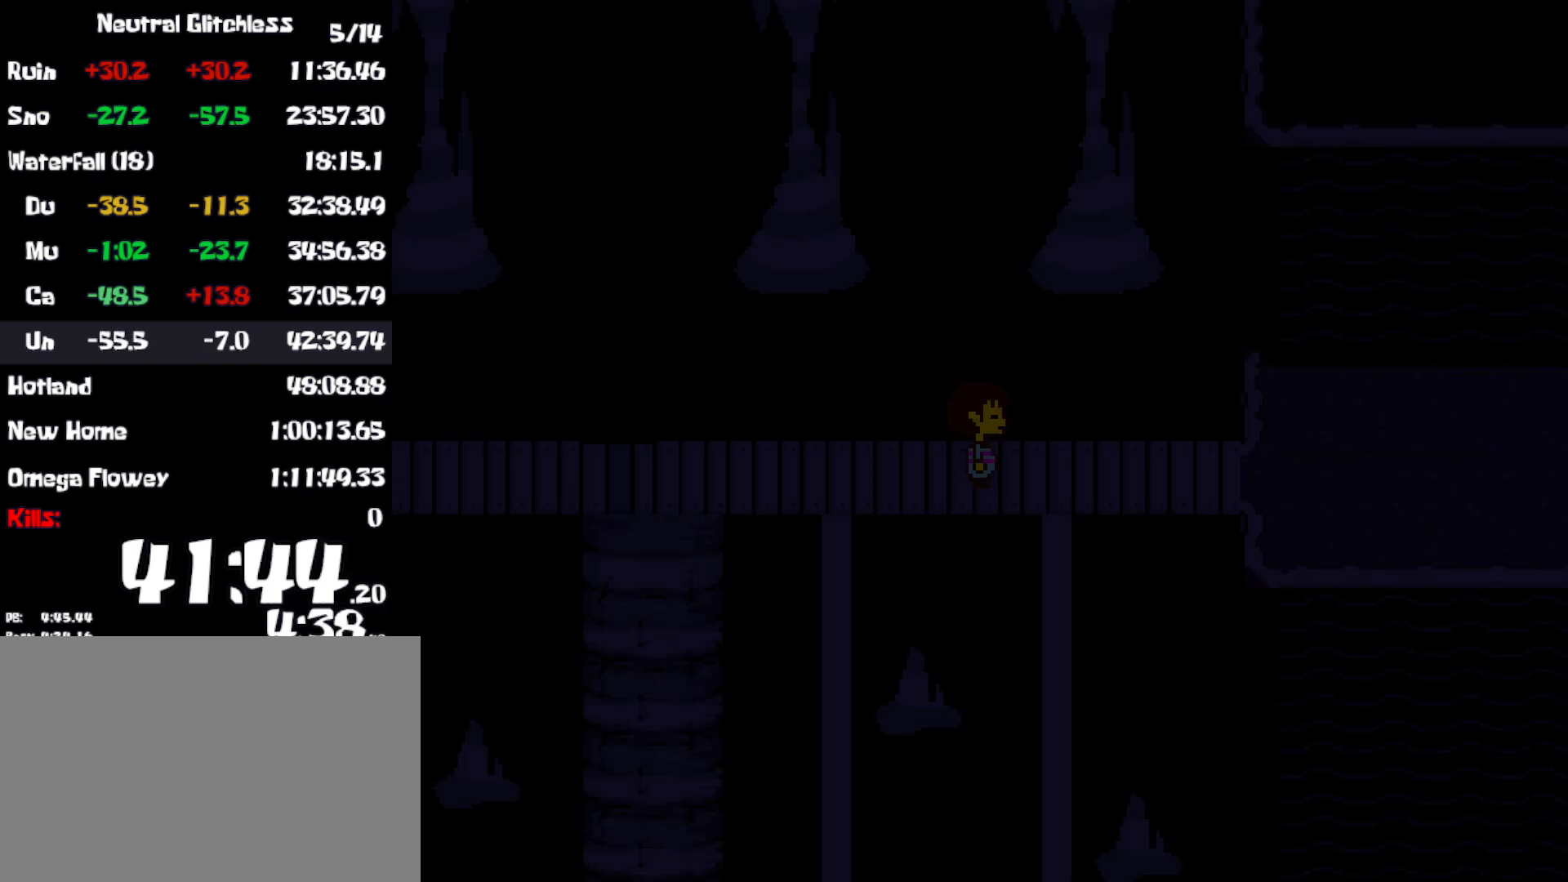
{"keys": ["right"], "events": [[400, "down", "down"], [484, "down", "up"]]}
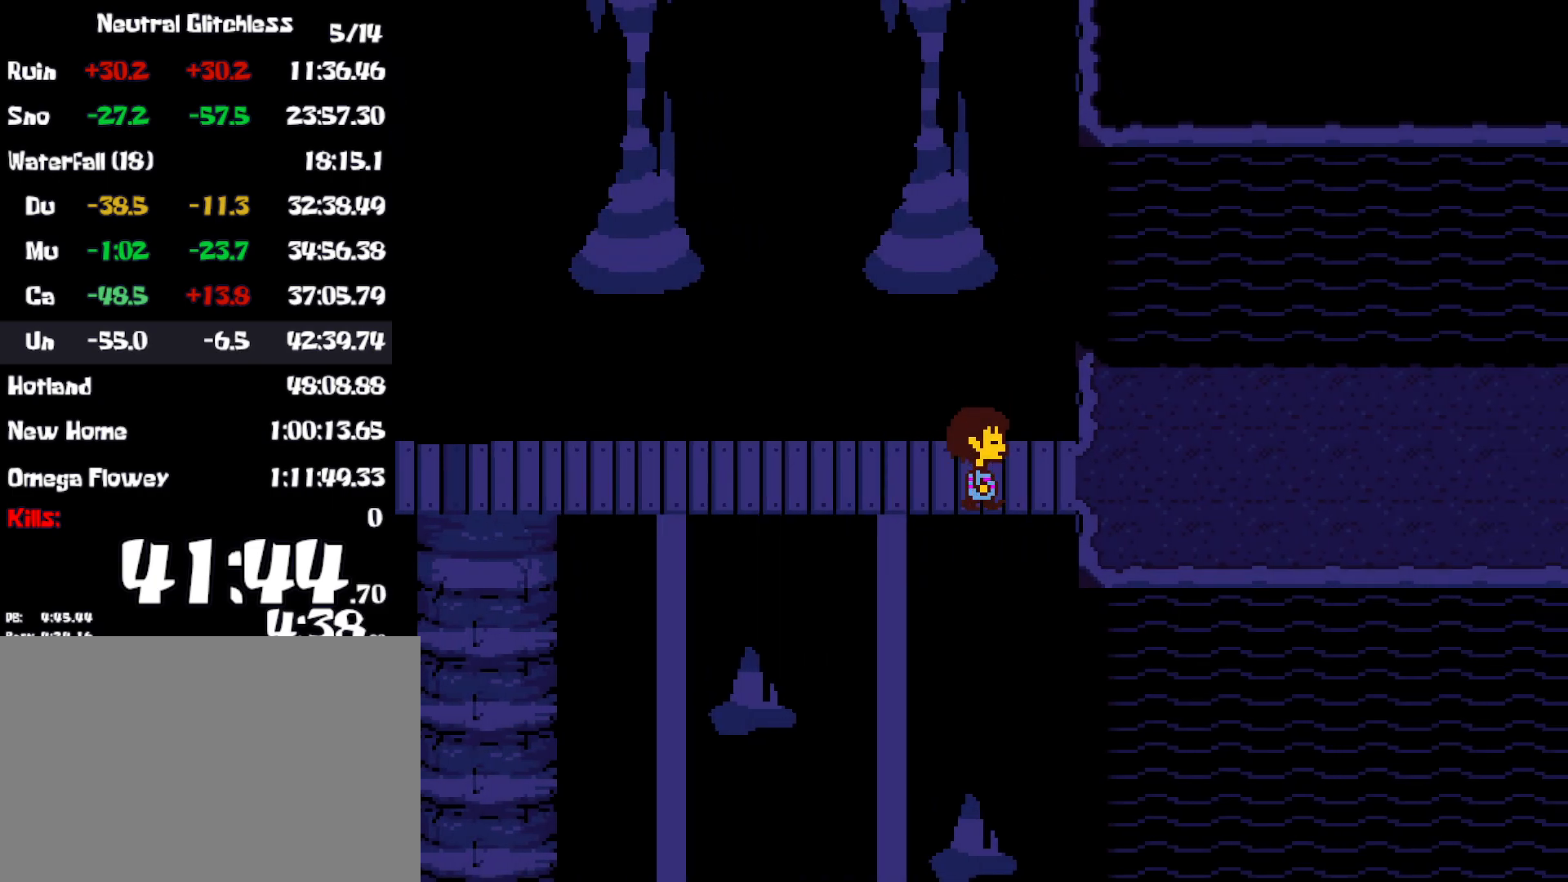
{"keys": ["right"], "events": []}
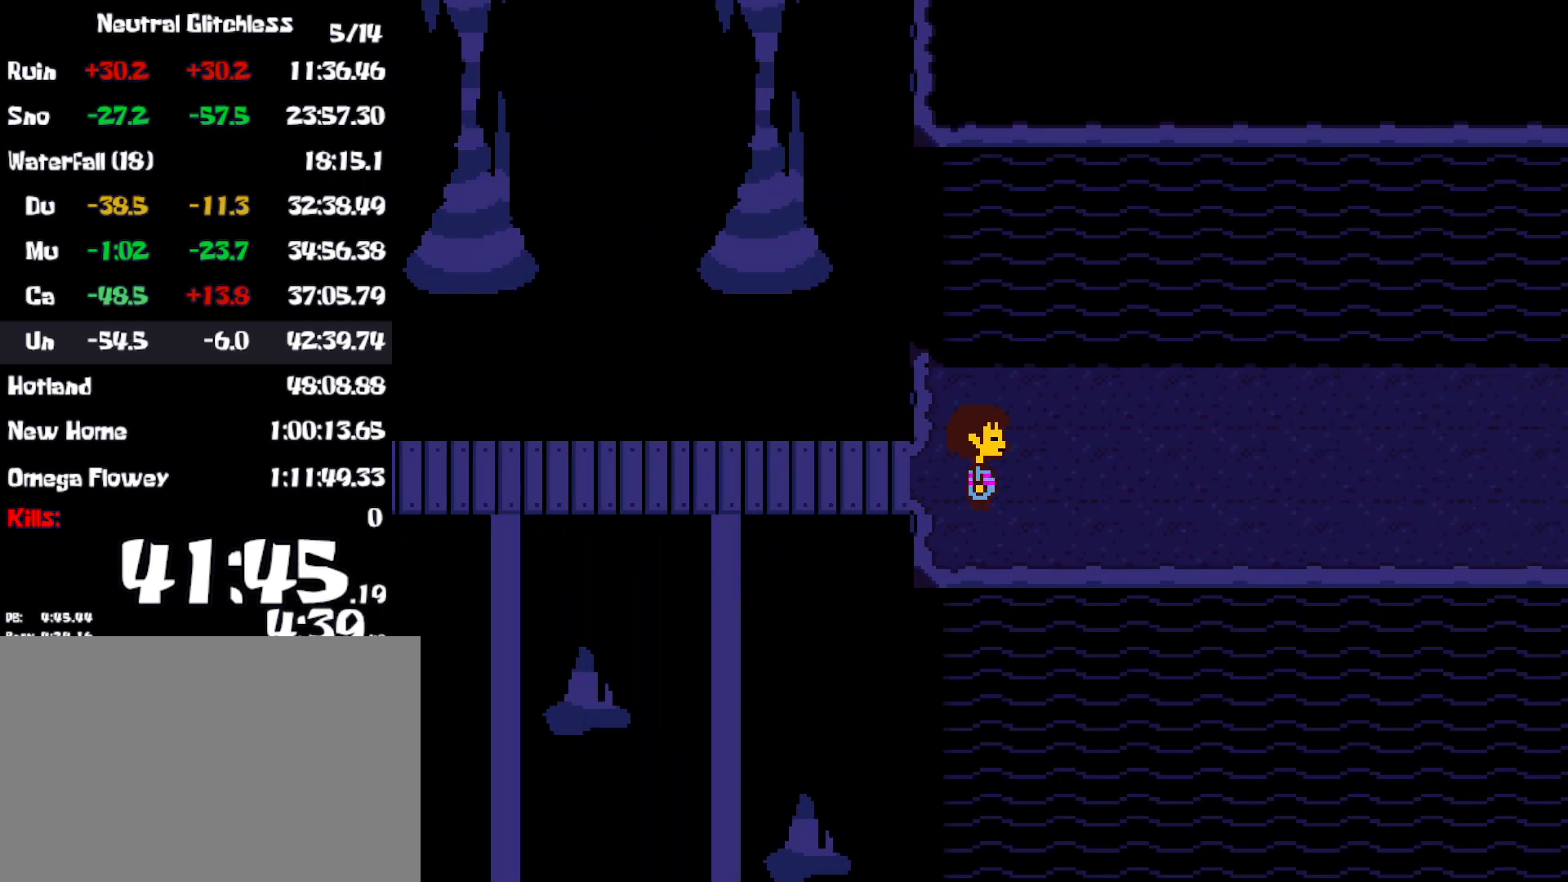
{"keys": ["right"], "events": []}
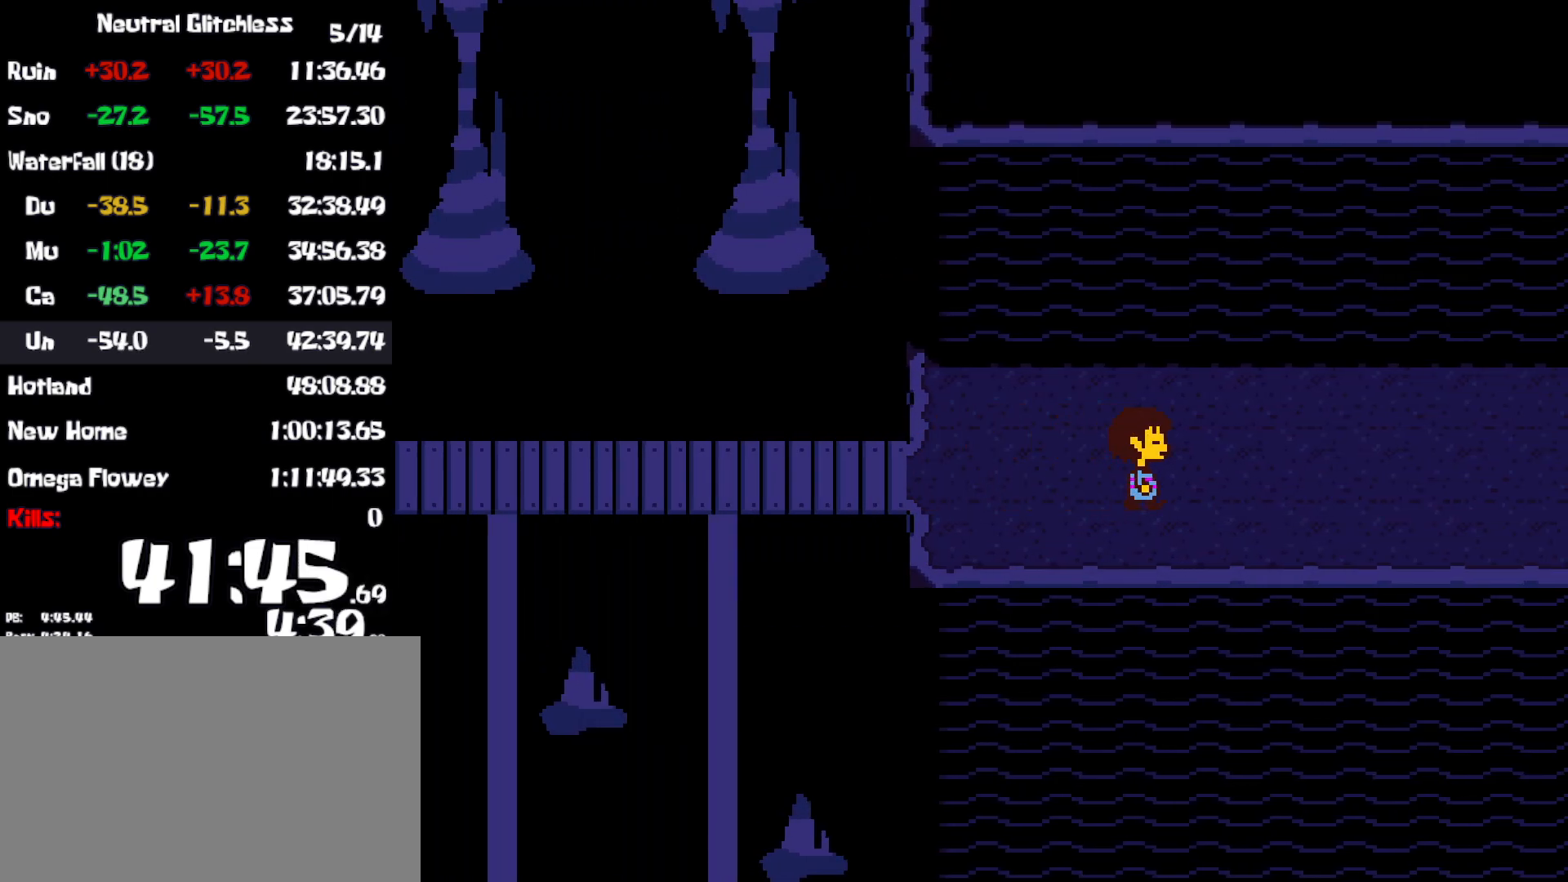
{"keys": ["right"], "events": []}
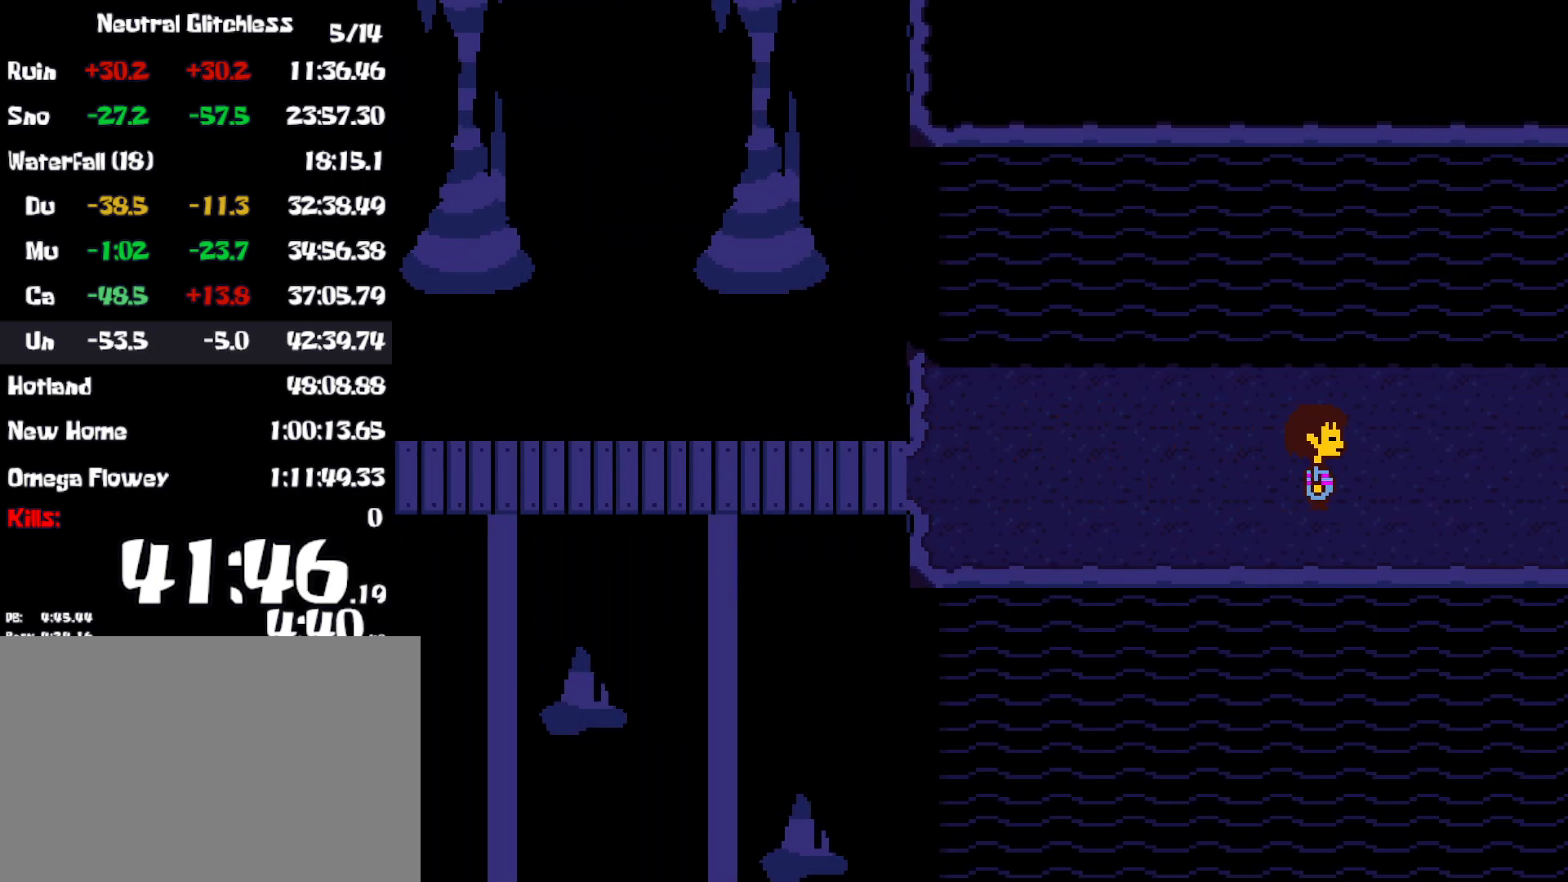
{"keys": ["right"], "events": []}
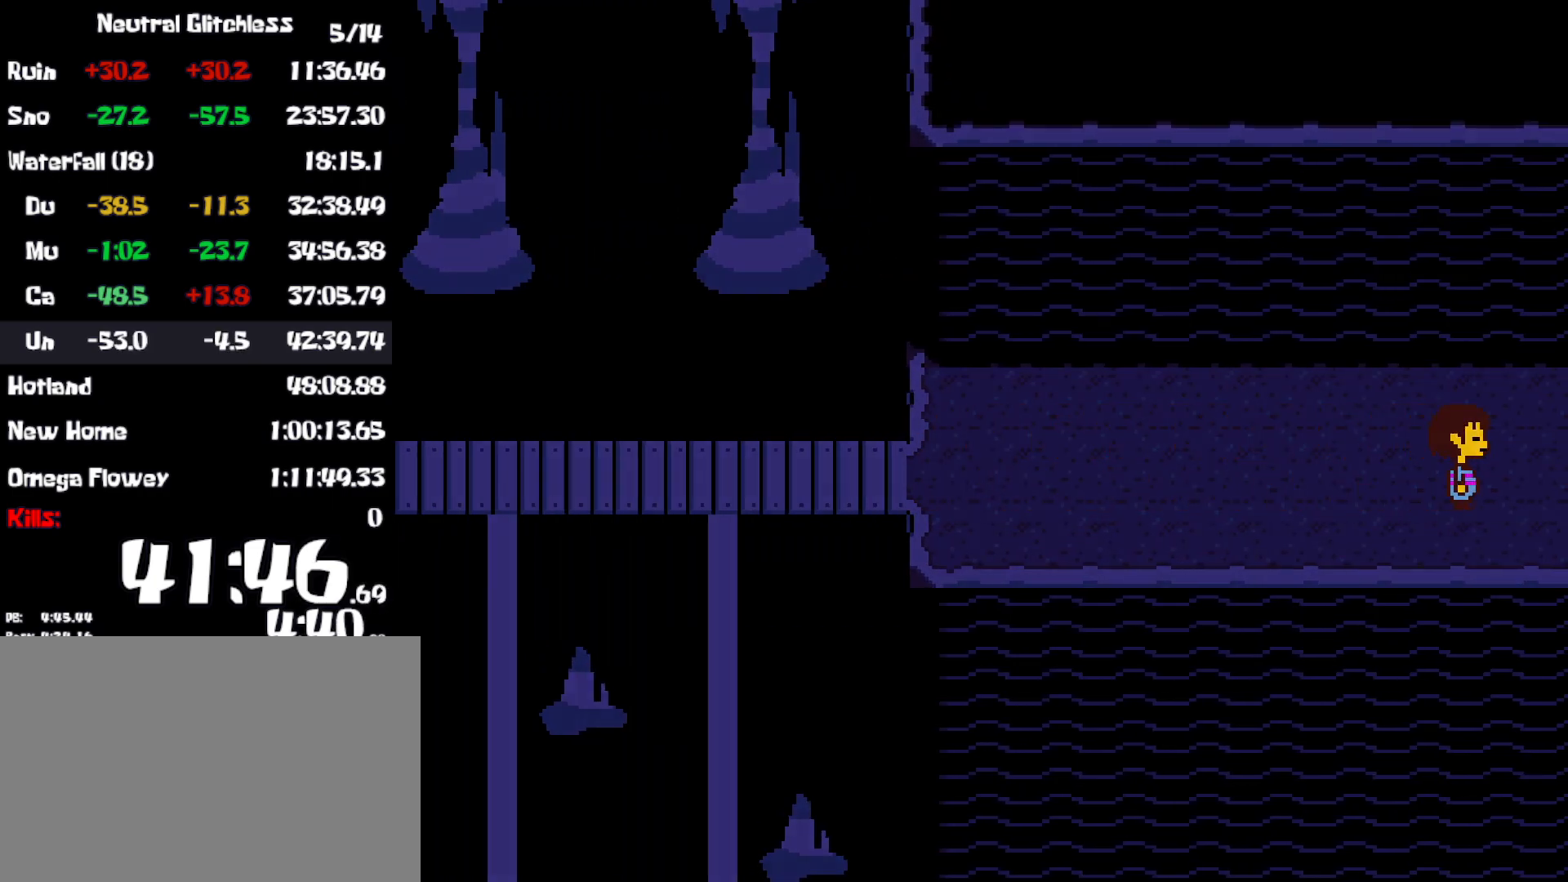
{"keys": ["right"], "events": []}
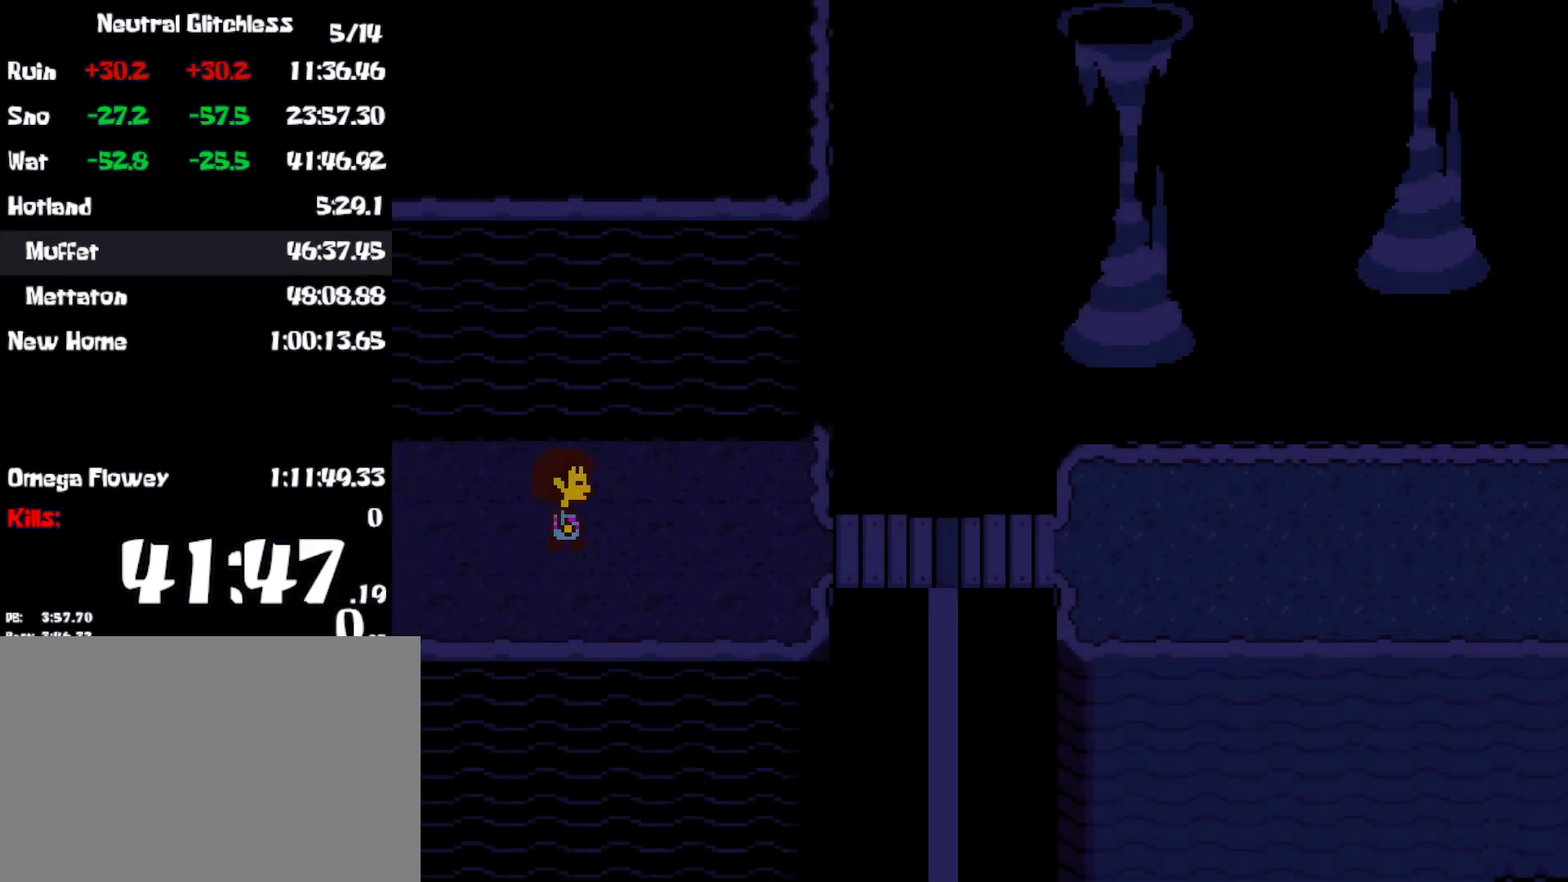
{"keys": ["down", "right"], "events": [[500, "down", "down"]]}
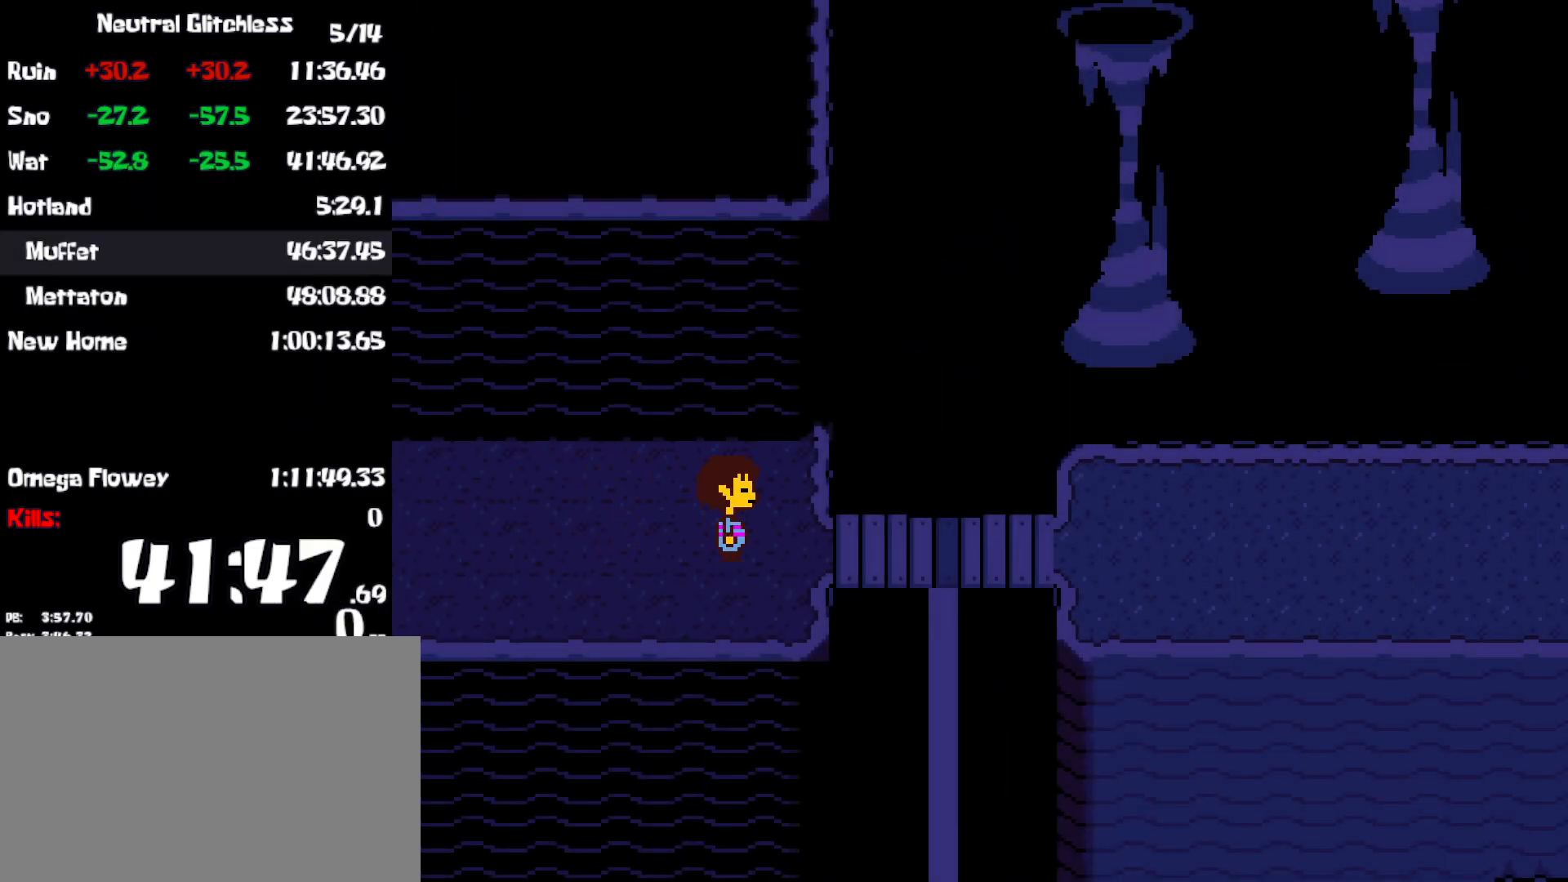
{"keys": ["right"], "events": [[67, "down", "up"]]}
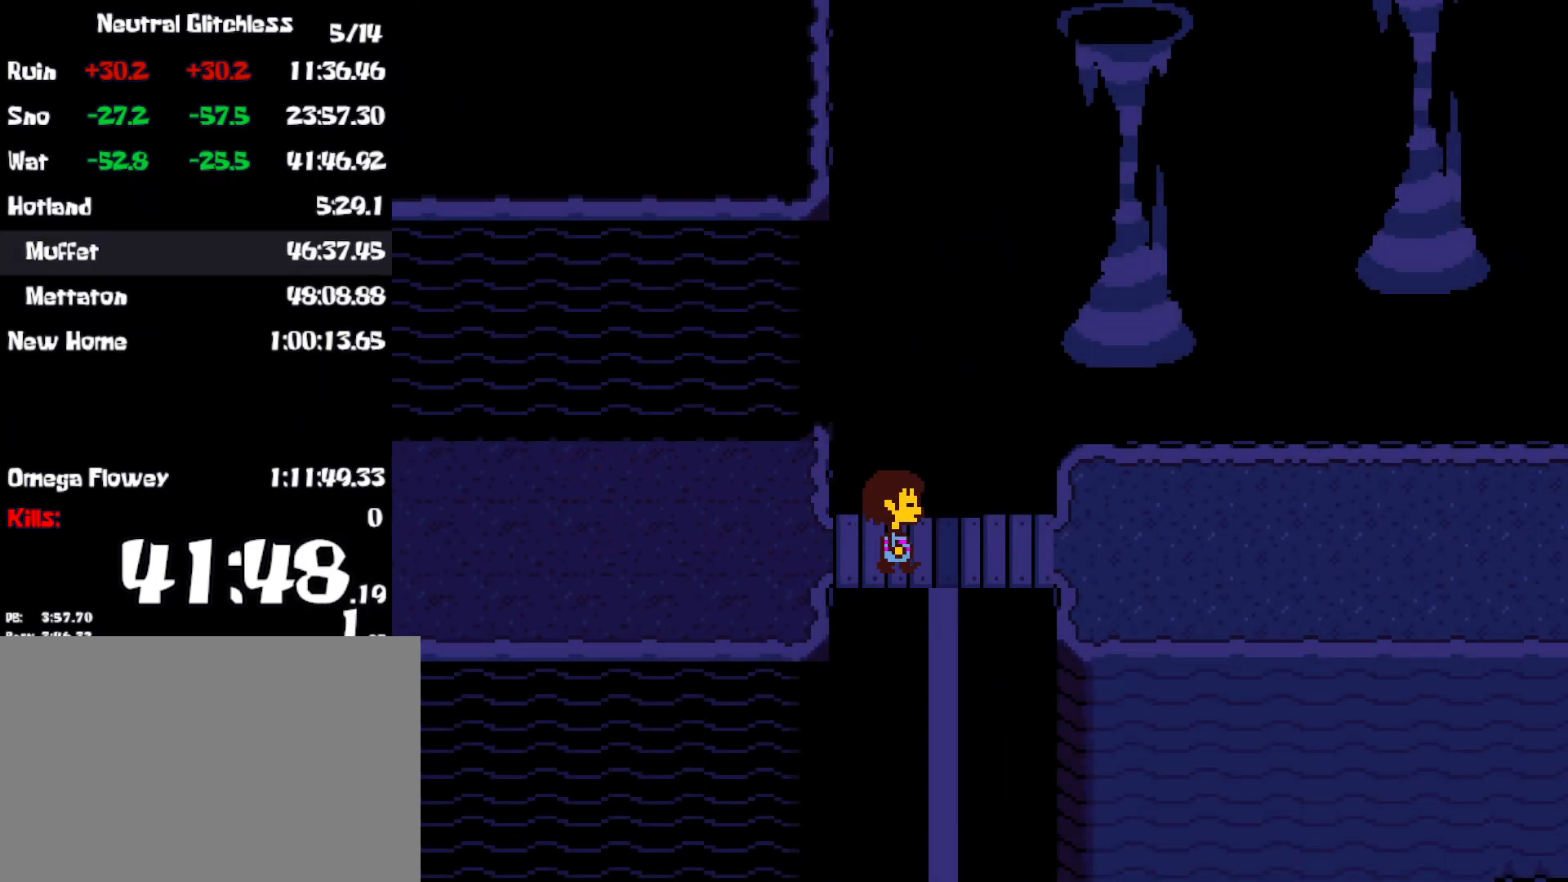
{"keys": ["right"], "events": []}
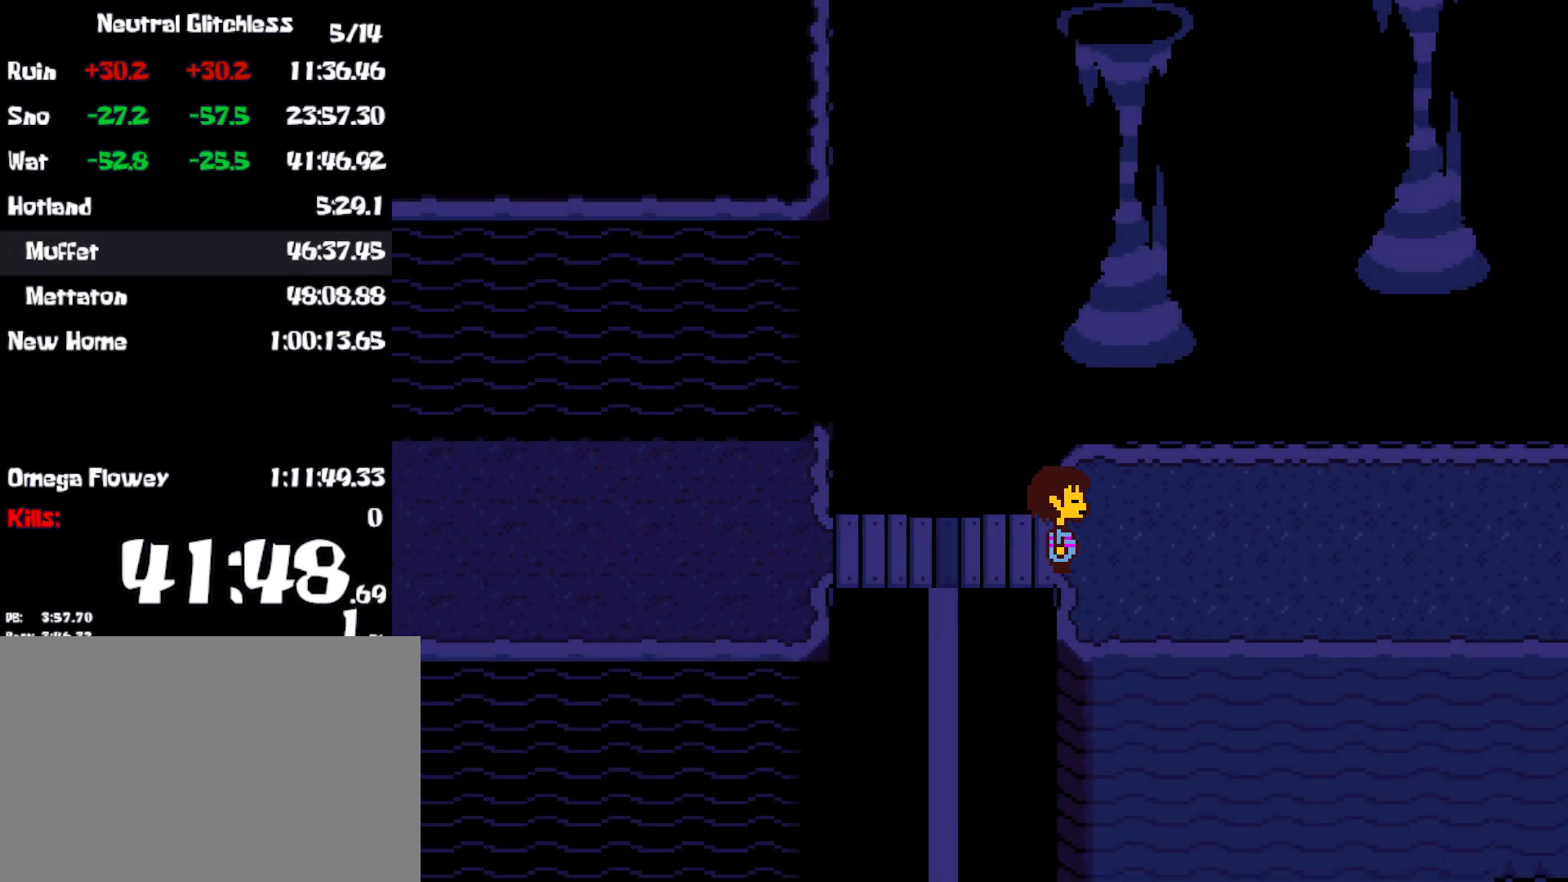
{"keys": ["right"], "events": []}
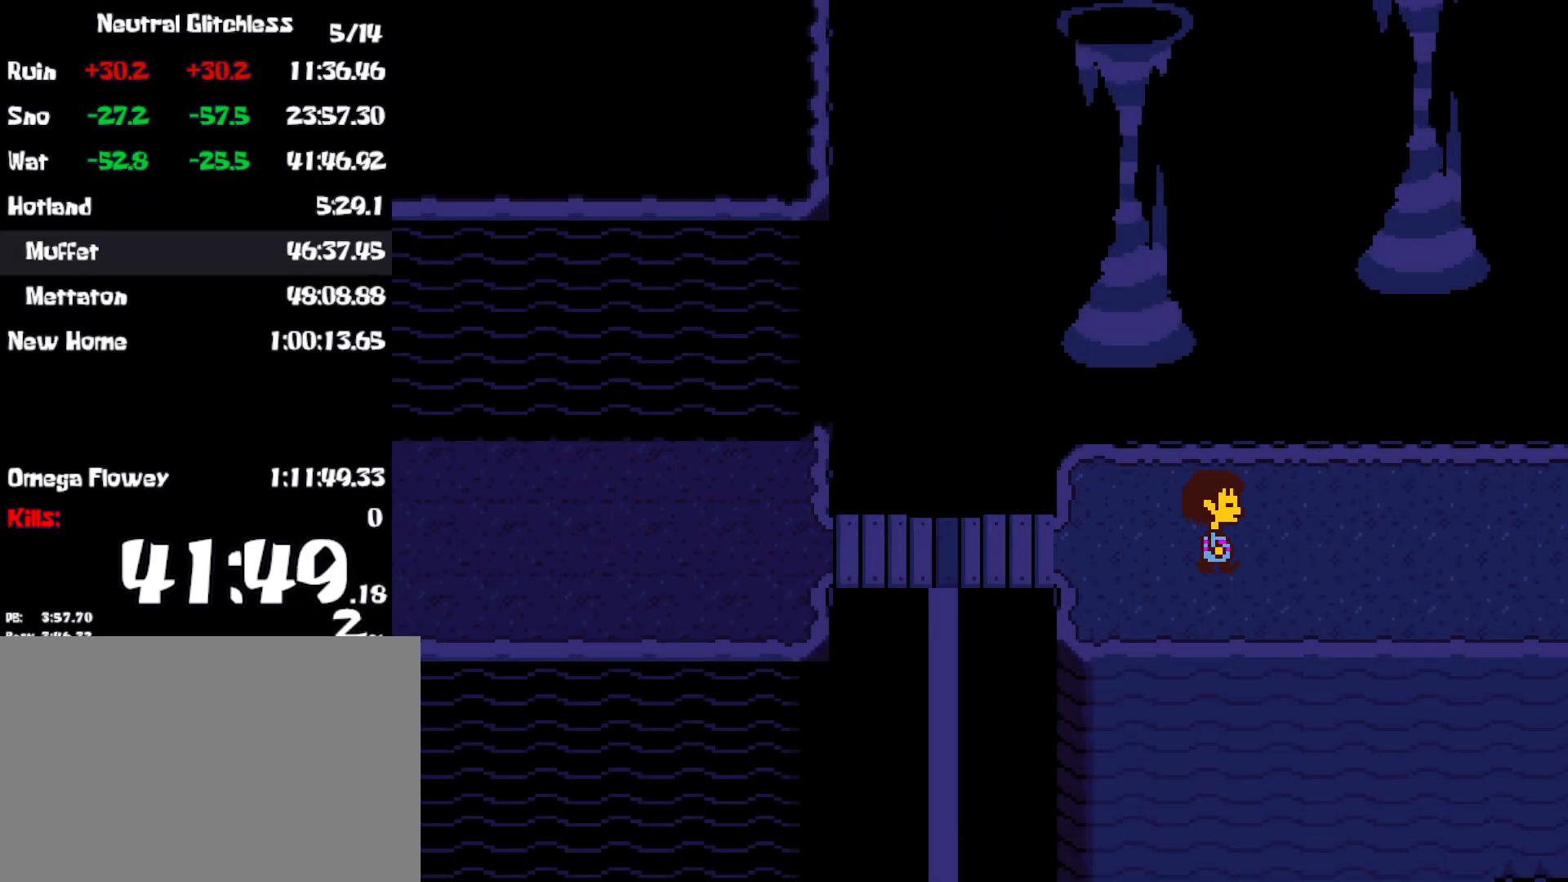
{"keys": ["right"], "events": []}
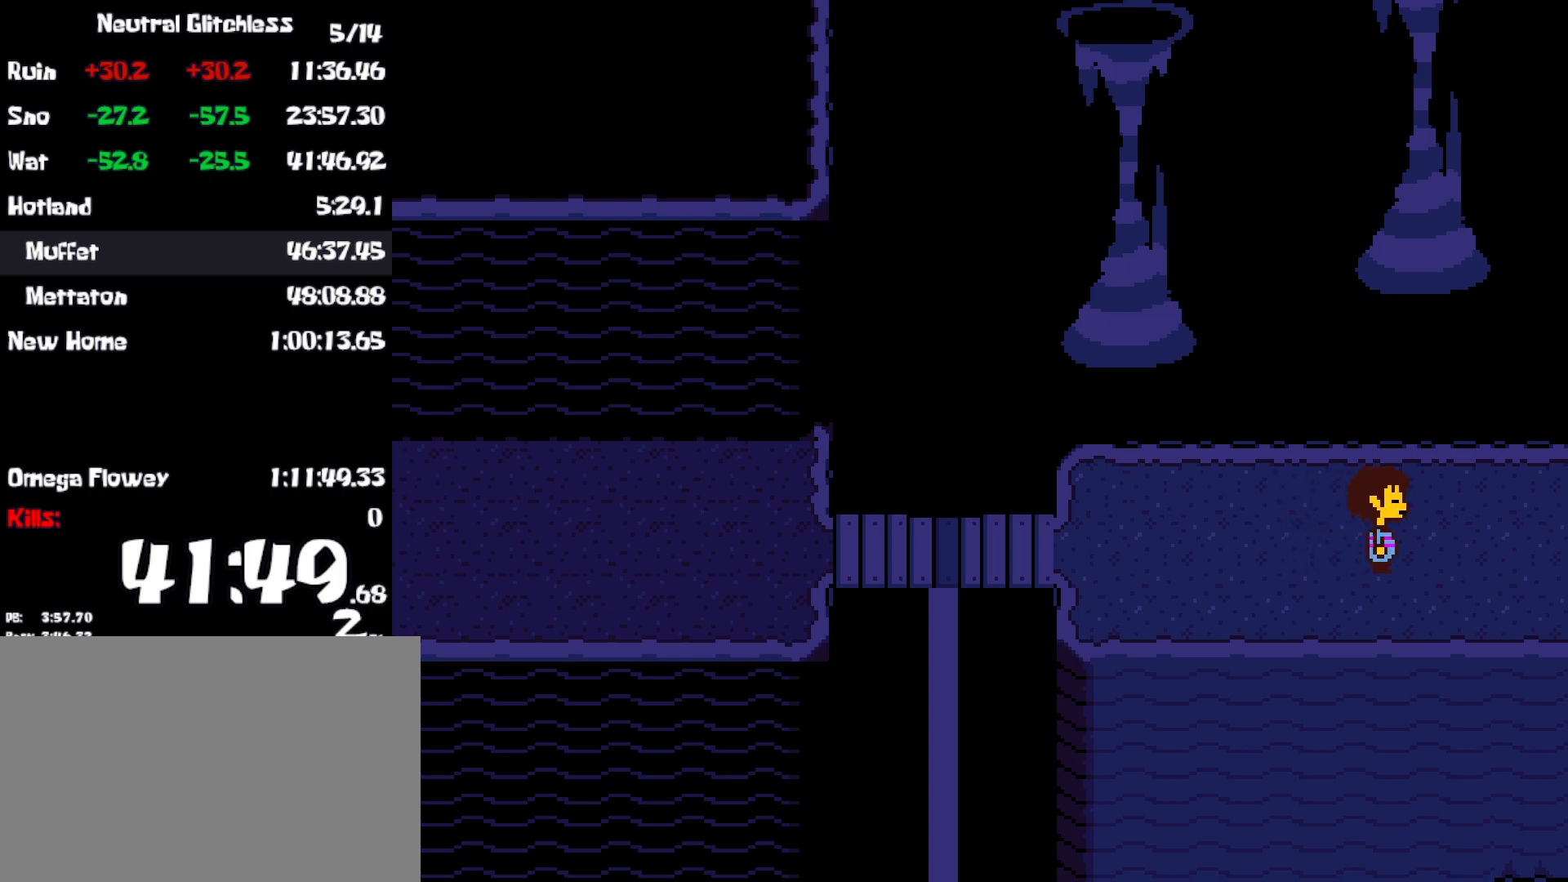
{"keys": ["right"], "events": []}
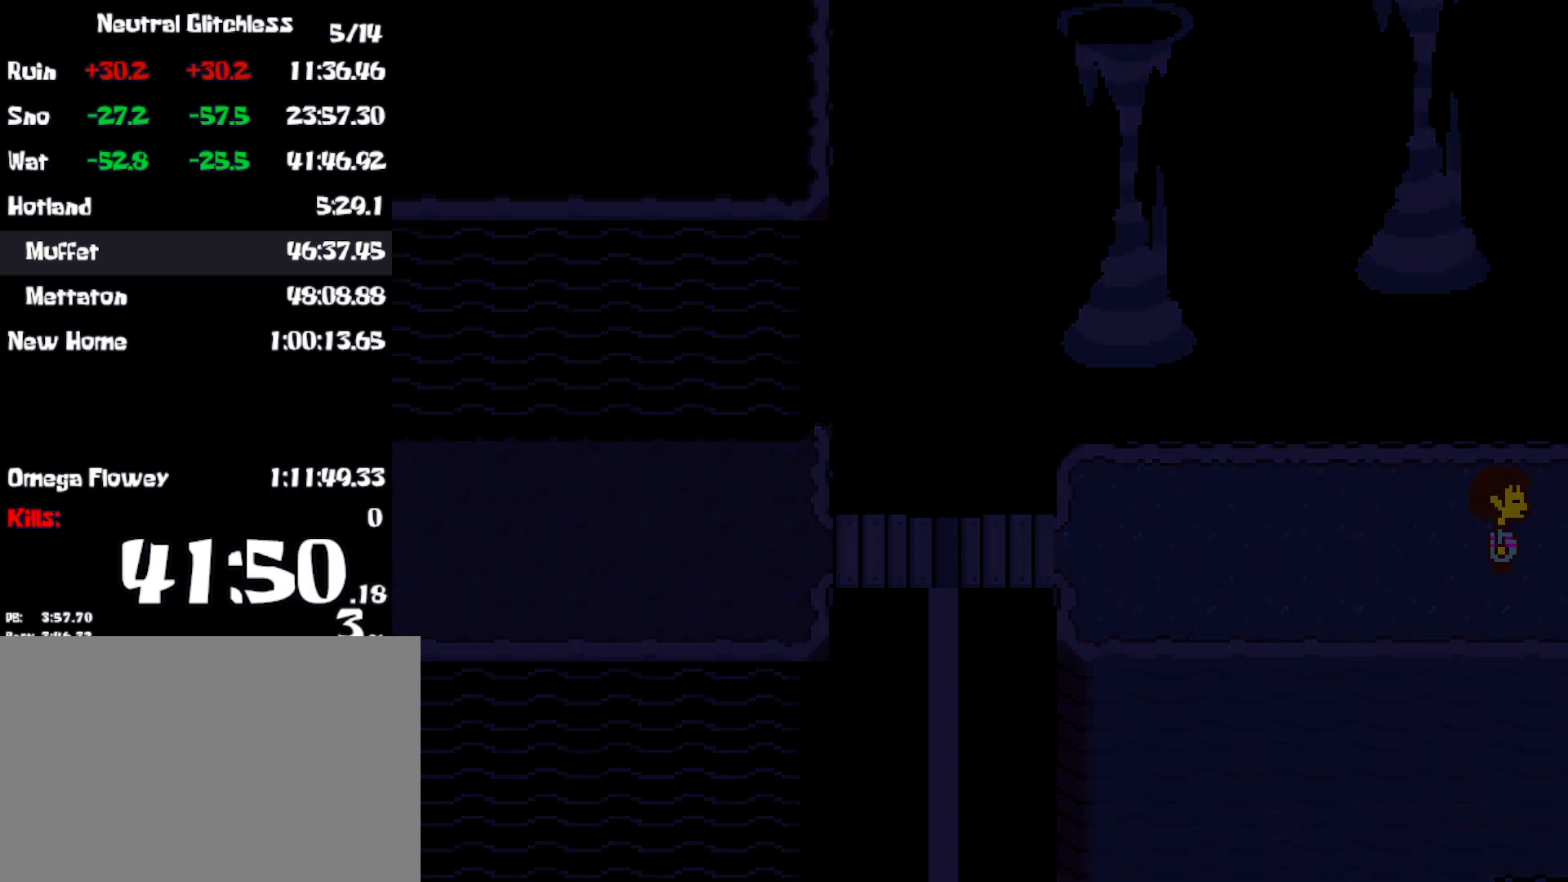
{"keys": ["right"], "events": []}
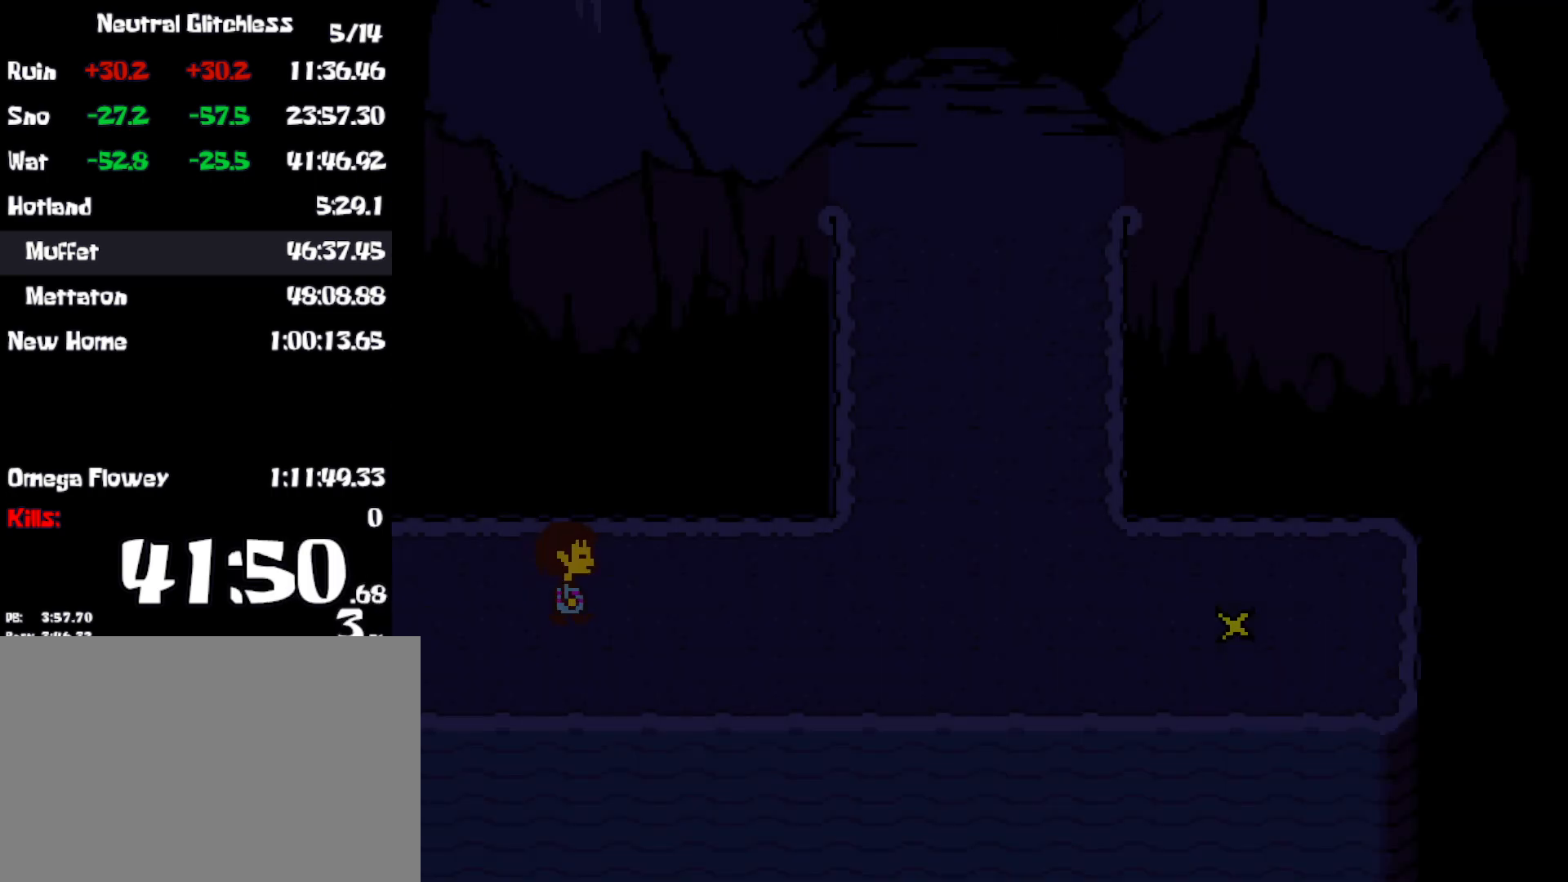
{"keys": ["right"], "events": []}
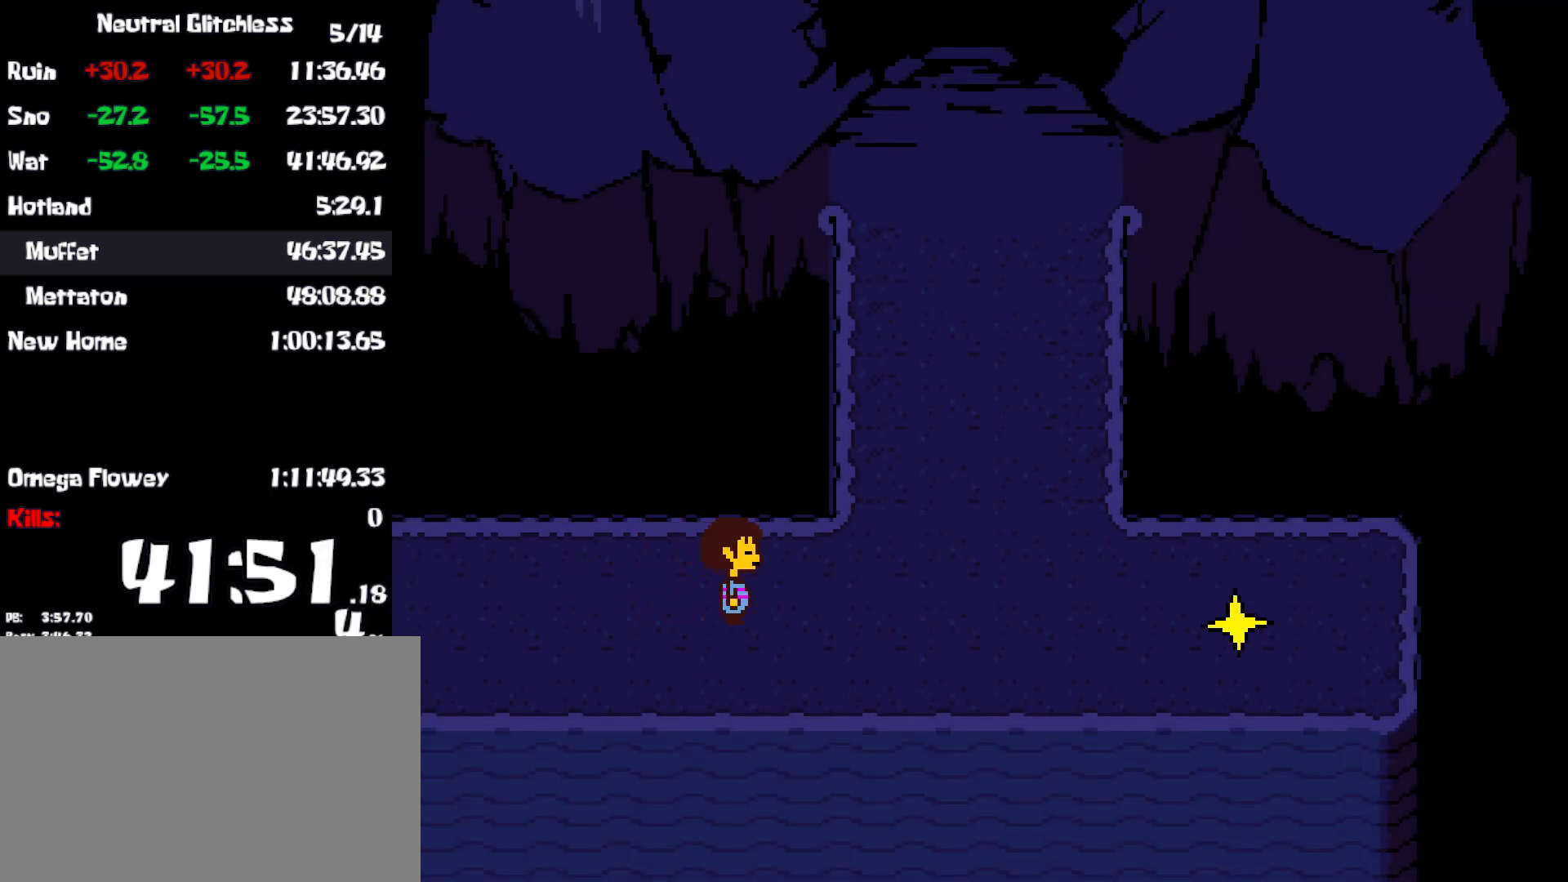
{"keys": ["right", "up"], "events": [[317, "up", "down"]]}
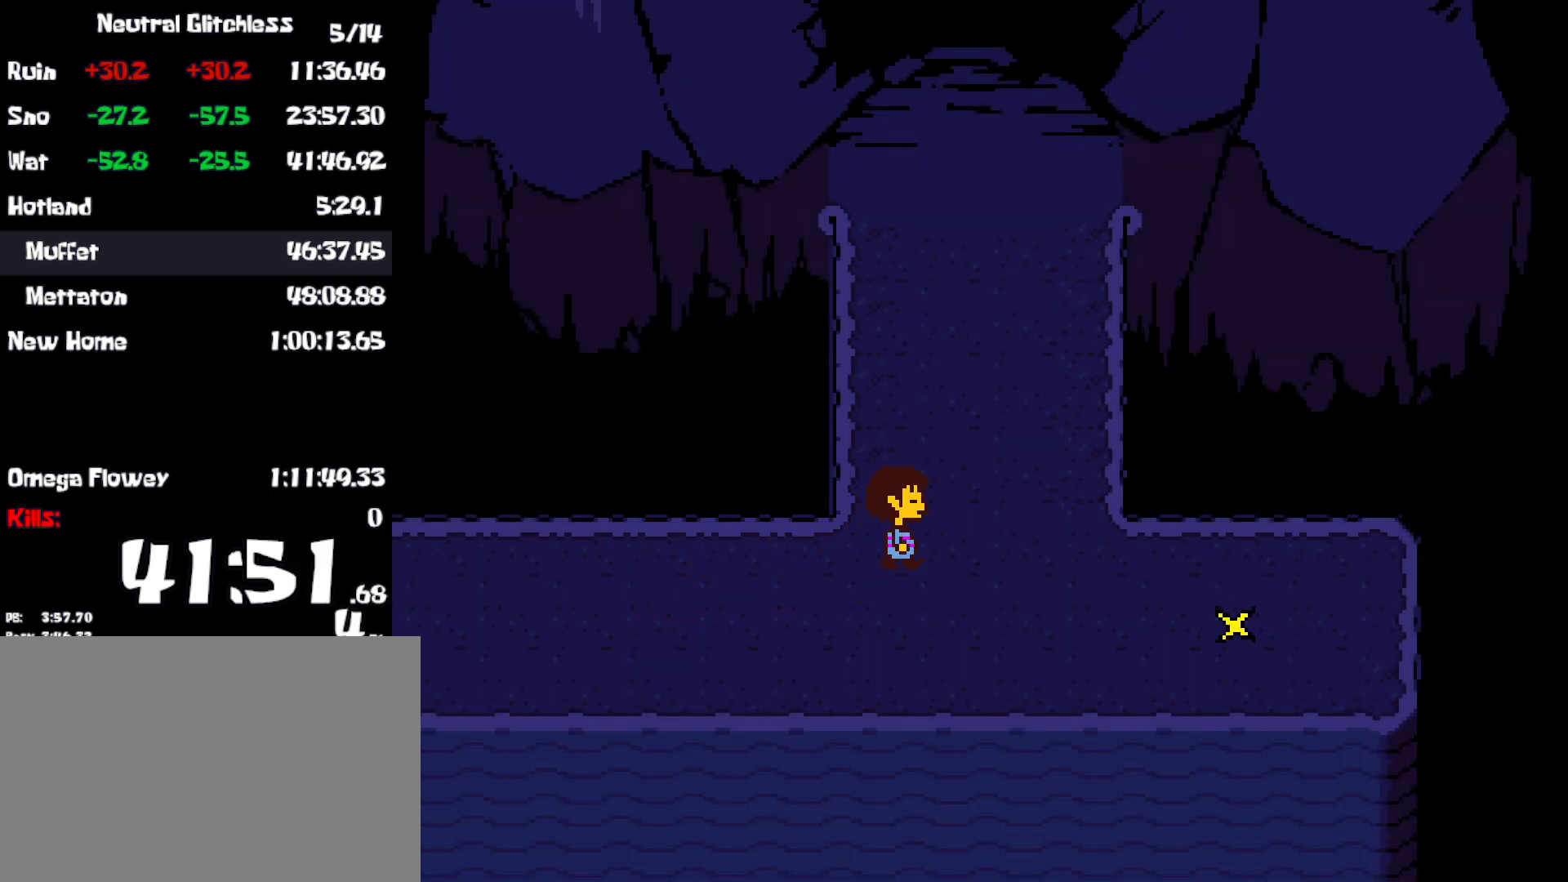
{"keys": ["up"], "events": [[167, "right", "up"]]}
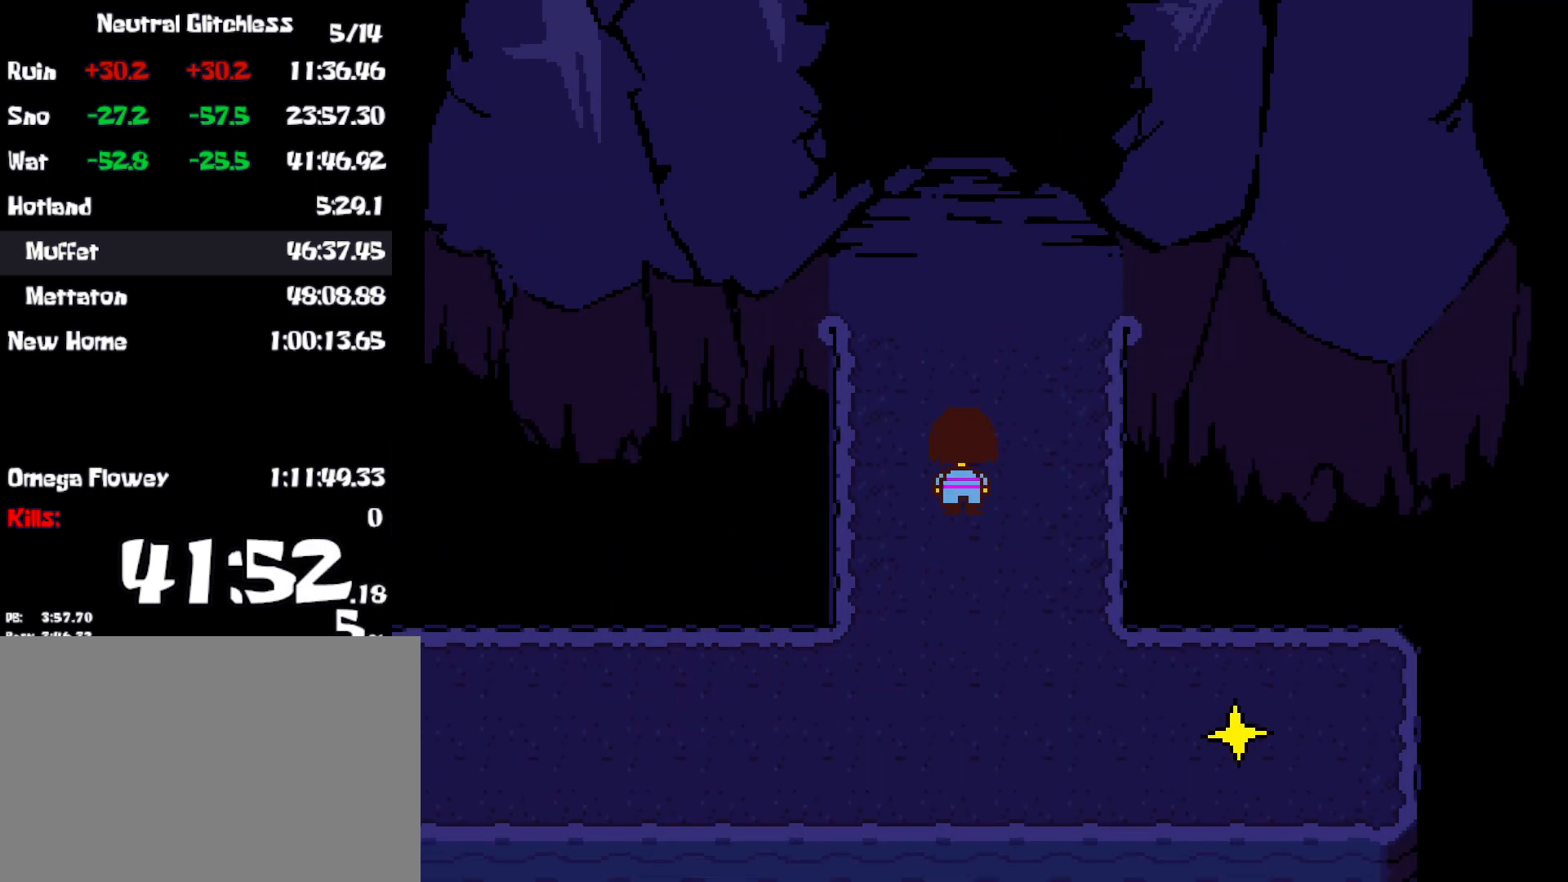
{"keys": ["up"], "events": [[467, "right", "down"], [500, "right", "up"]]}
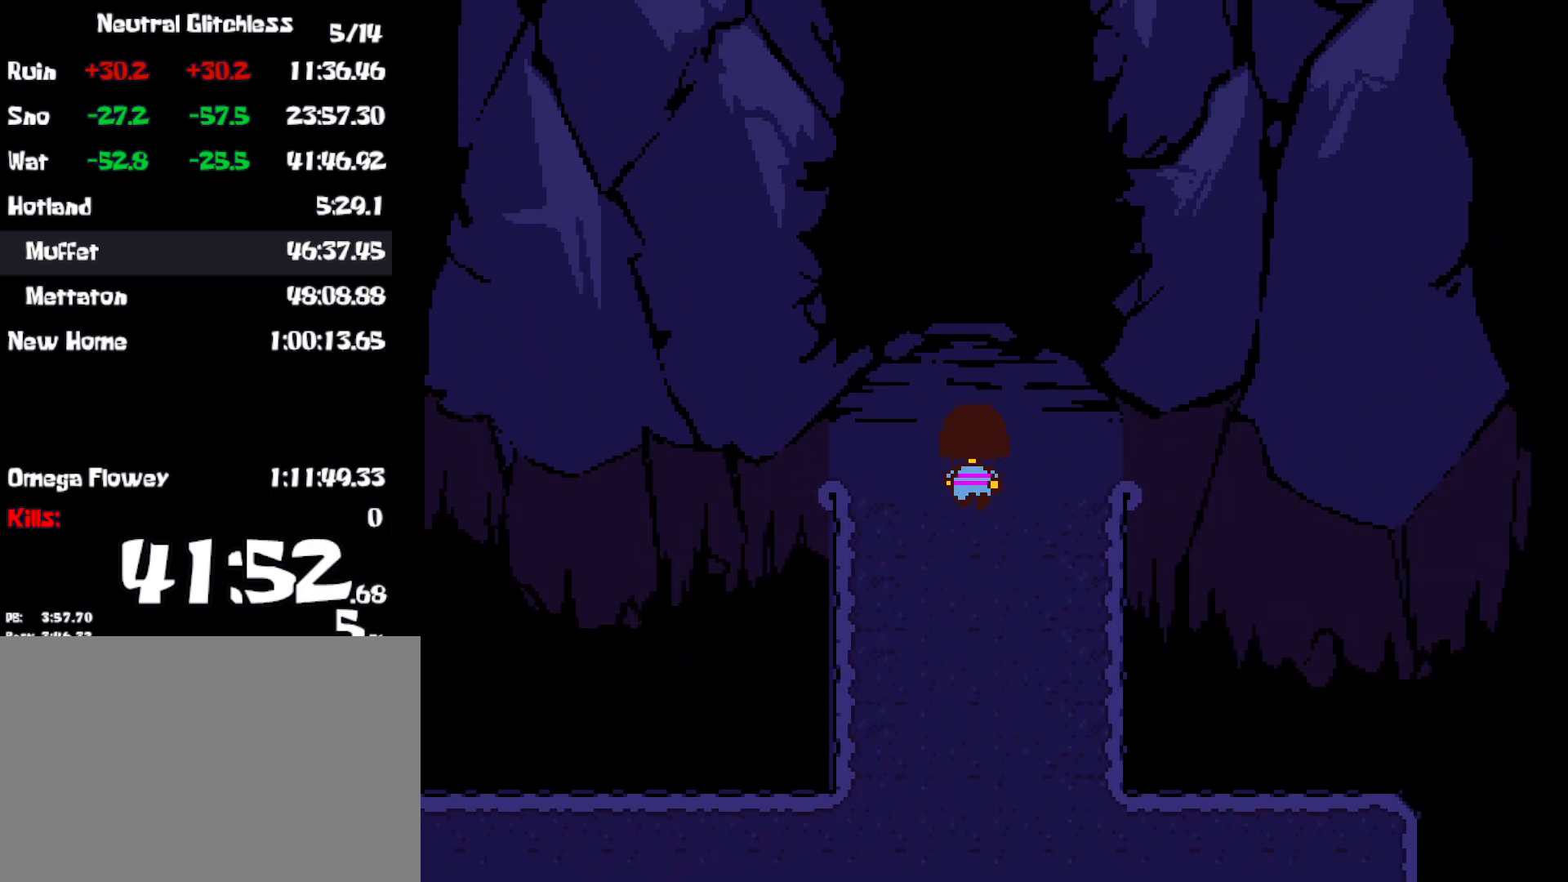
{"keys": ["up"], "events": []}
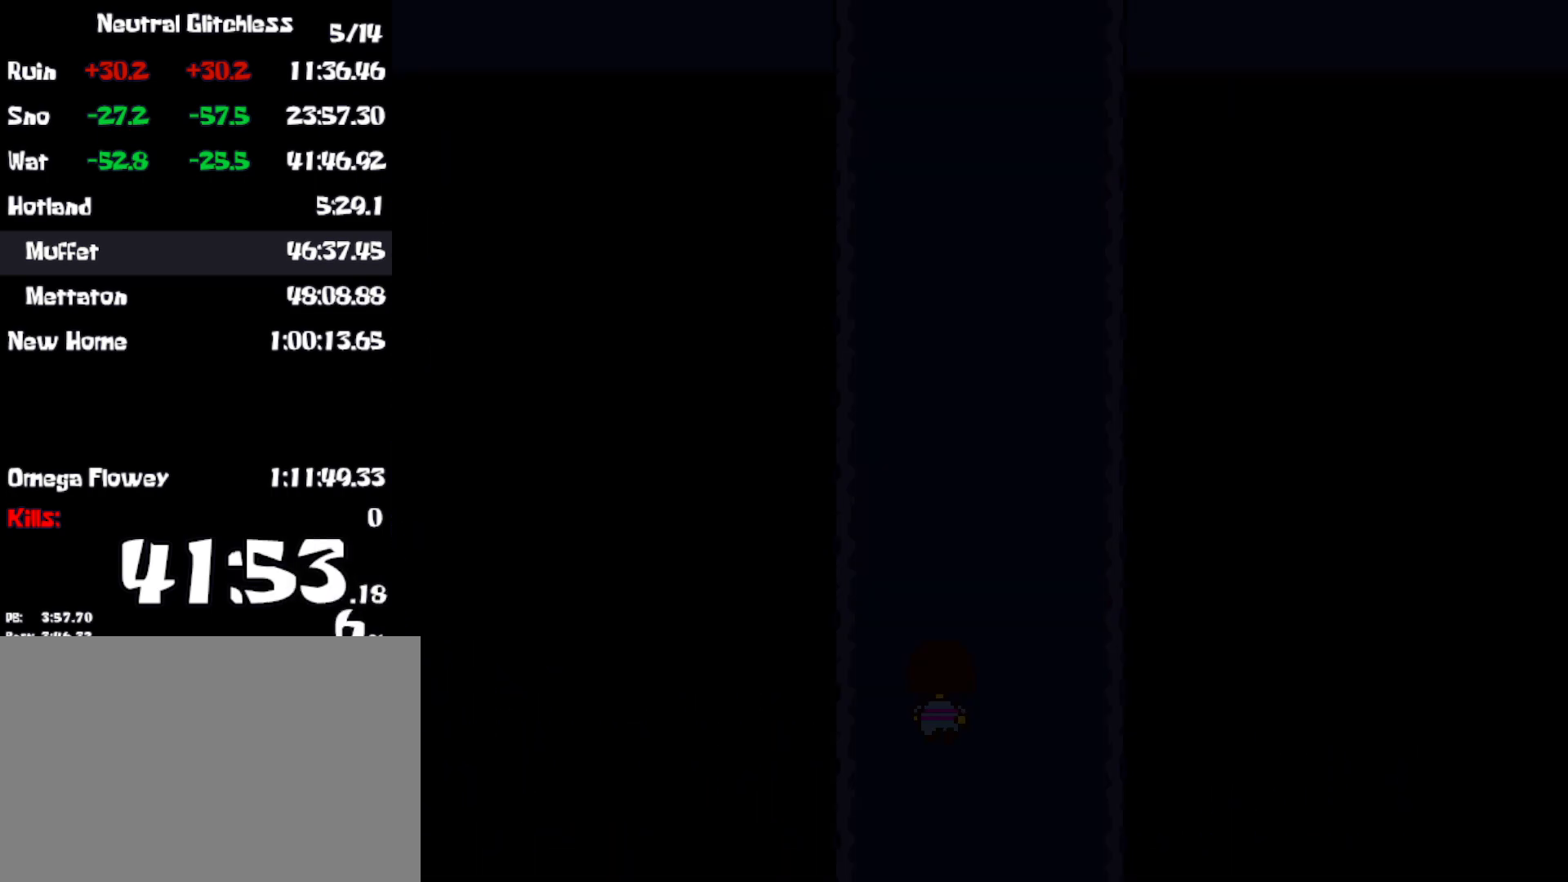
{"keys": ["right", "up"], "events": [[67, "right", "down"]]}
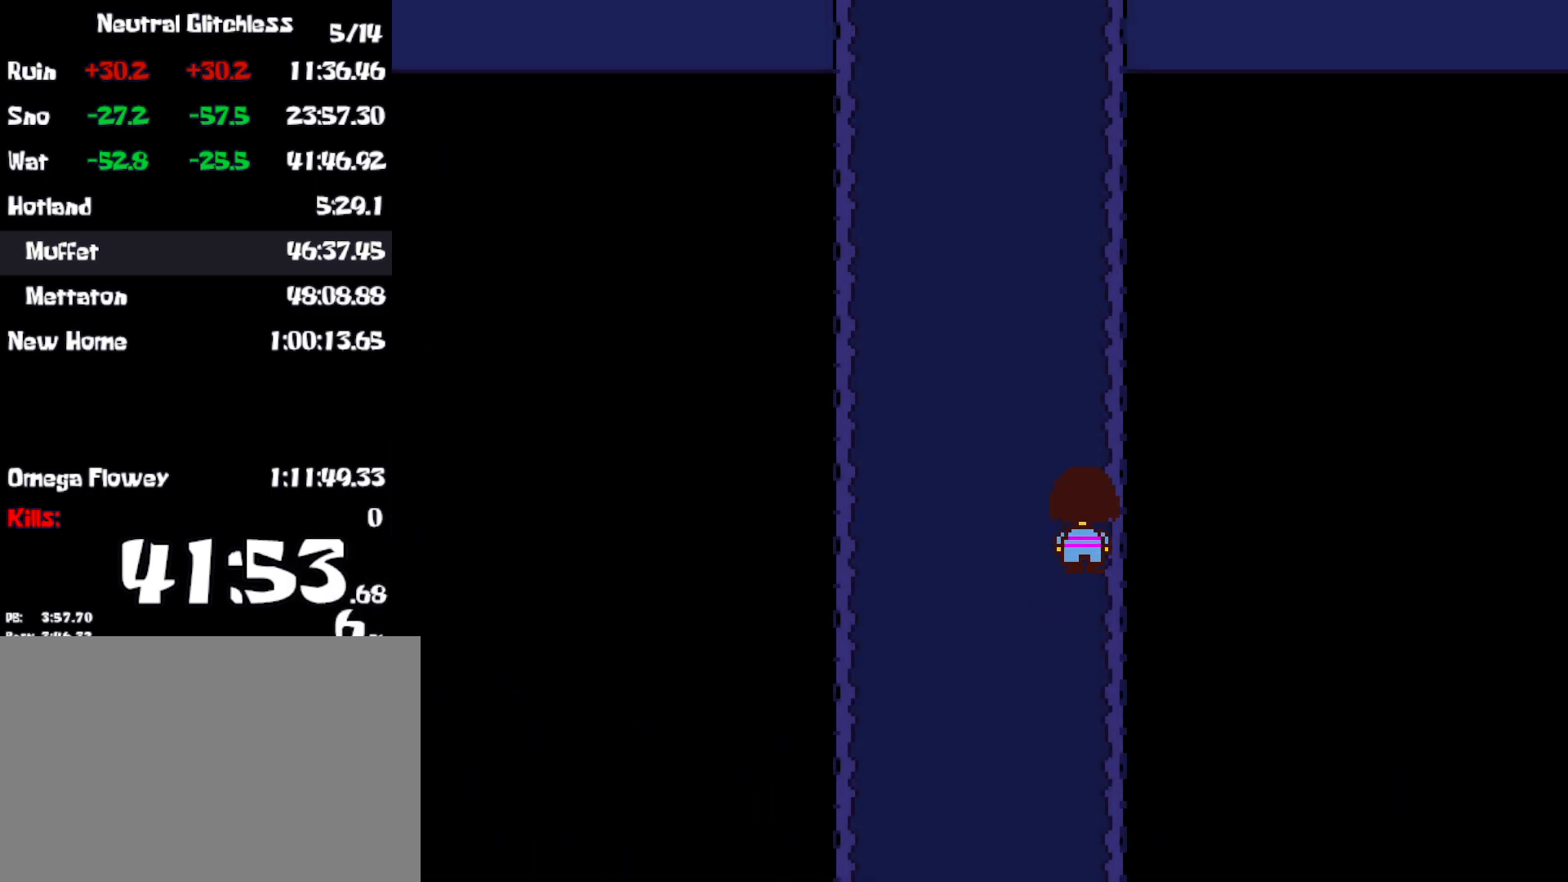
{"keys": ["right", "up"], "events": []}
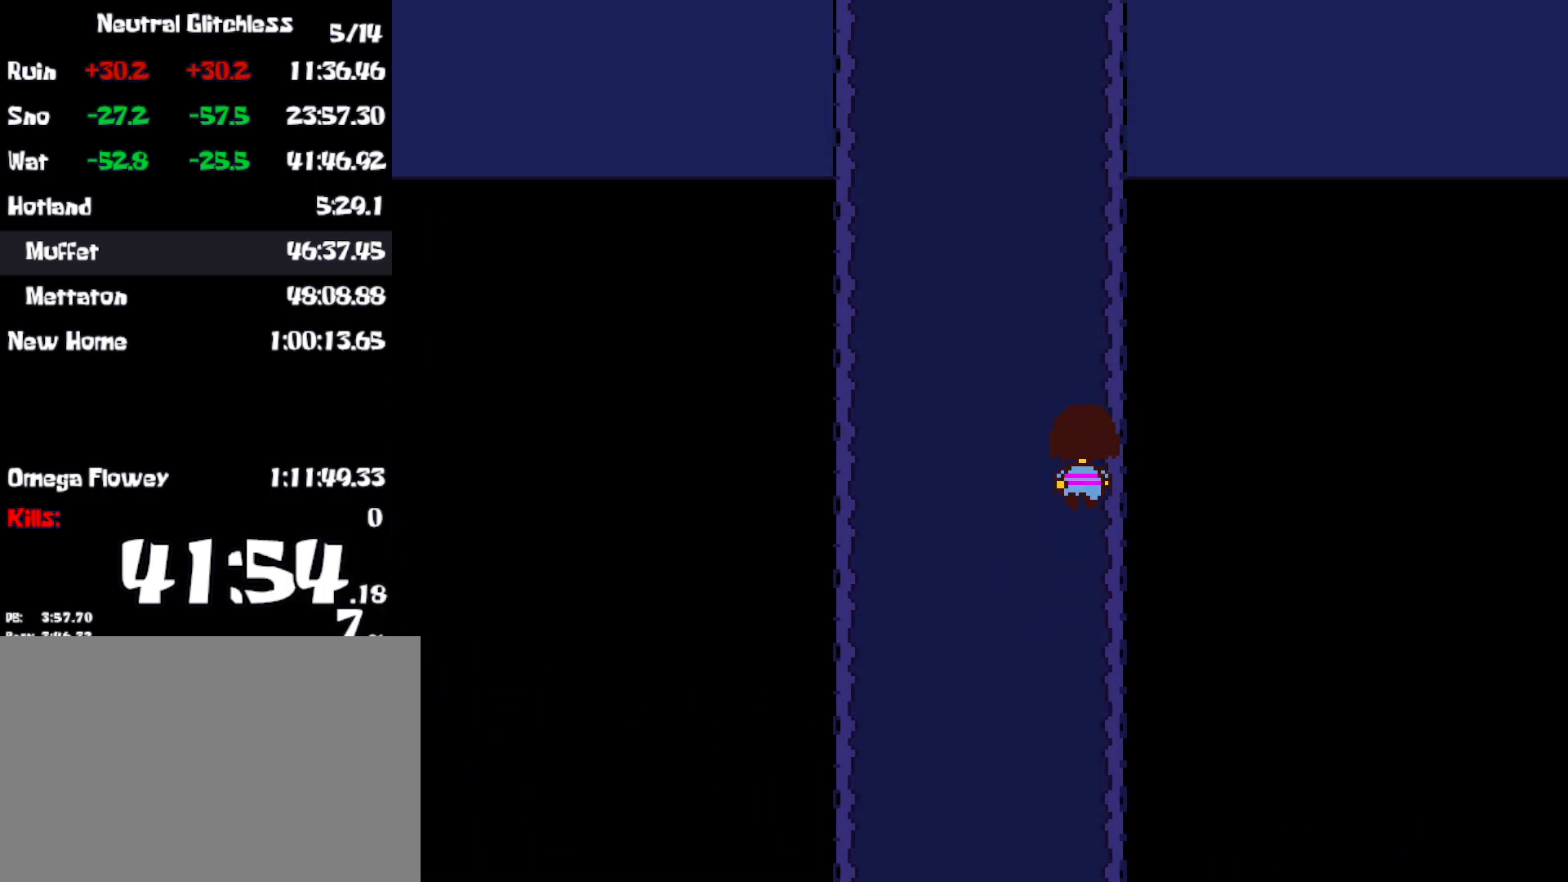
{"keys": ["right", "up"], "events": []}
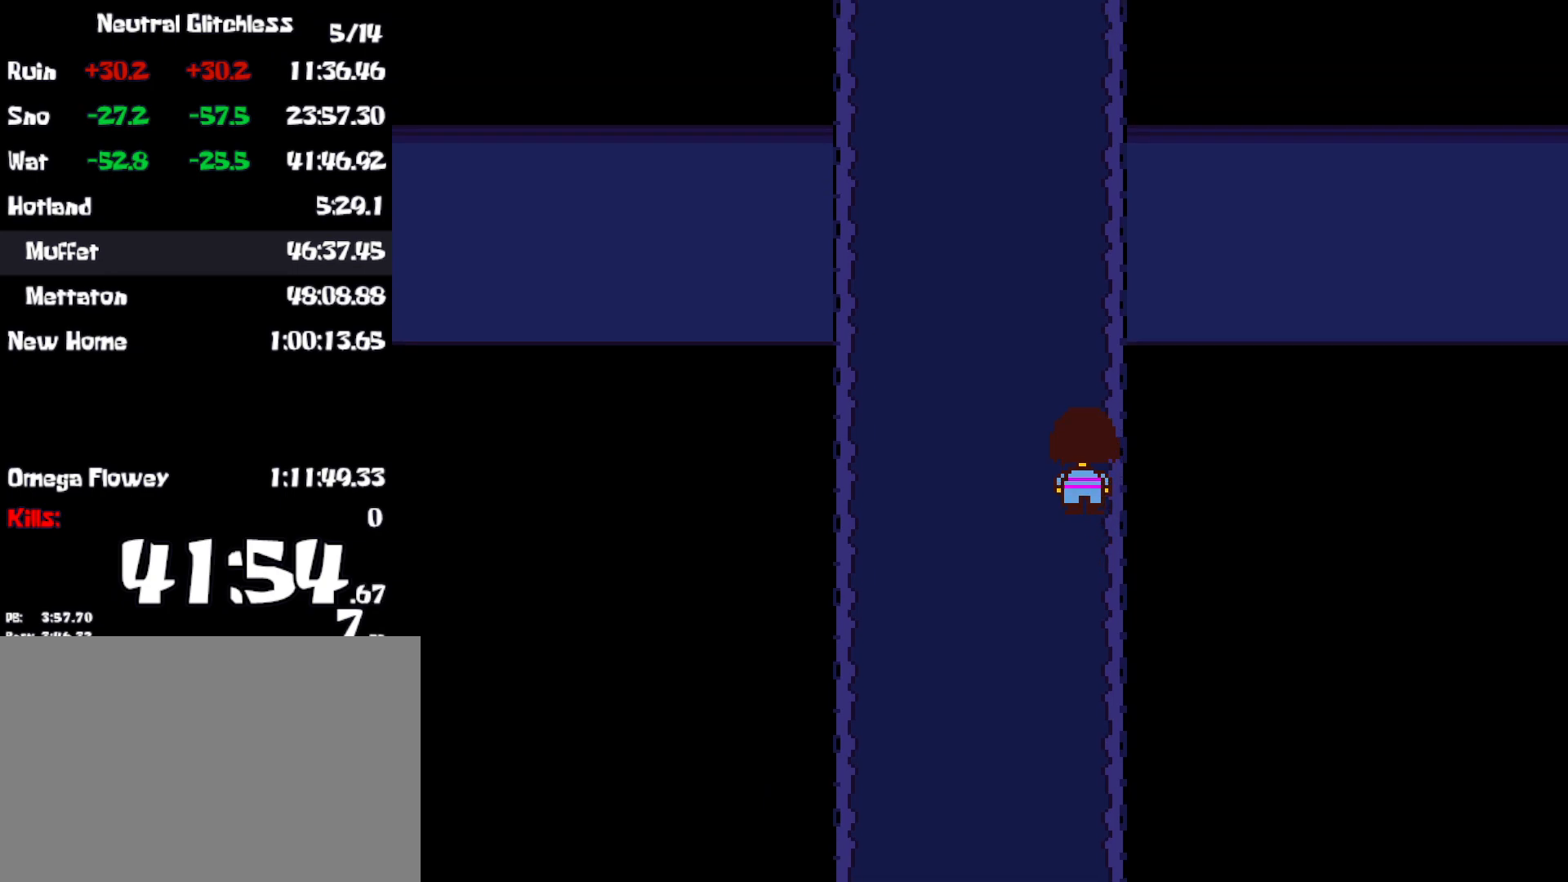
{"keys": ["right", "up"], "events": []}
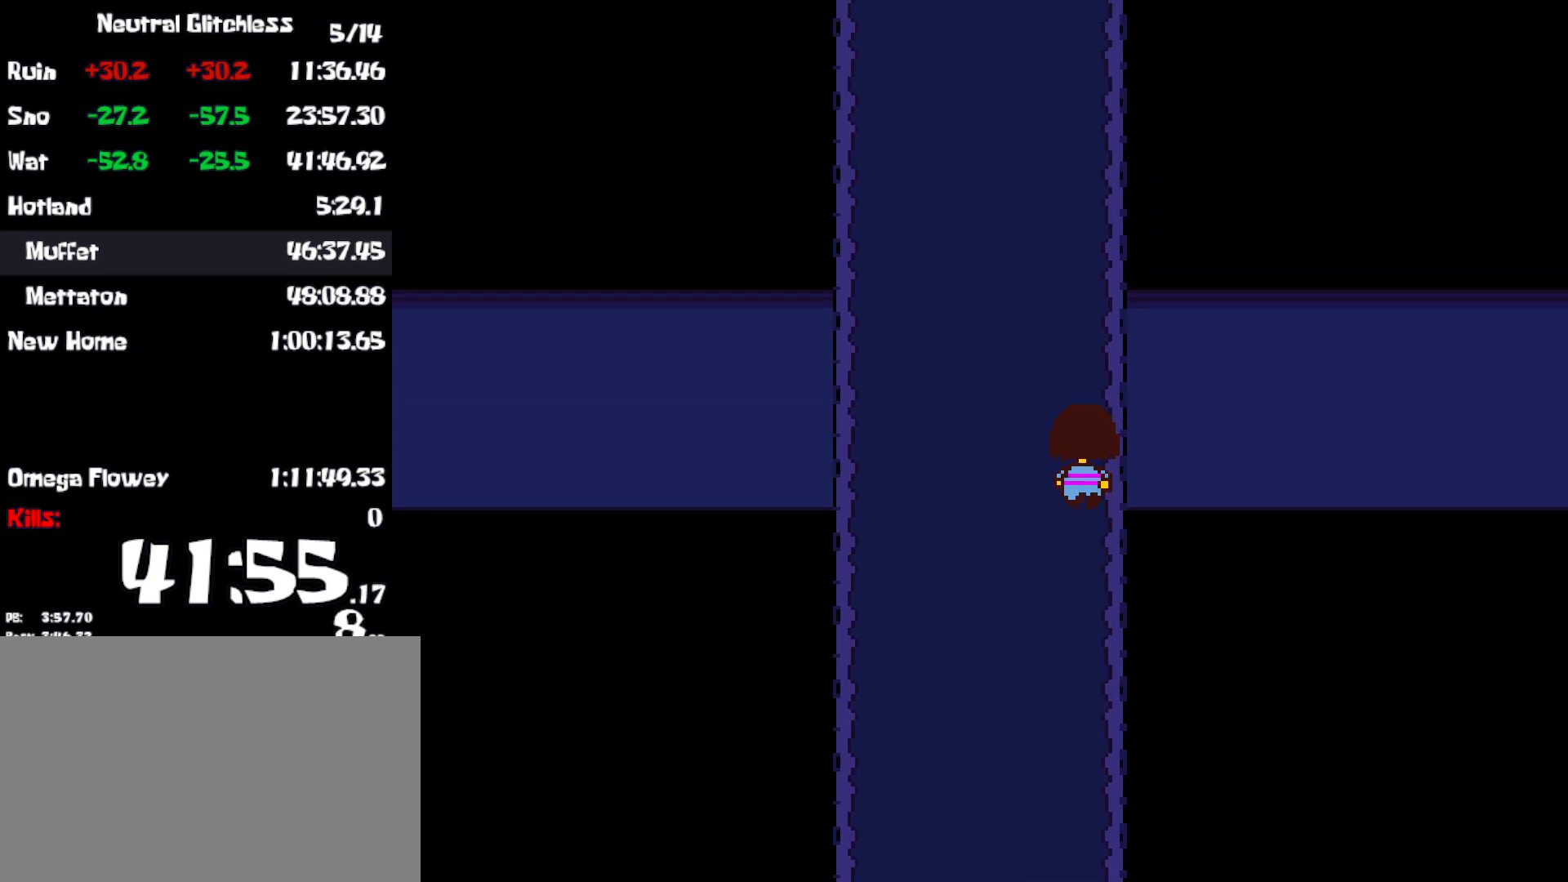
{"keys": ["right", "up"], "events": []}
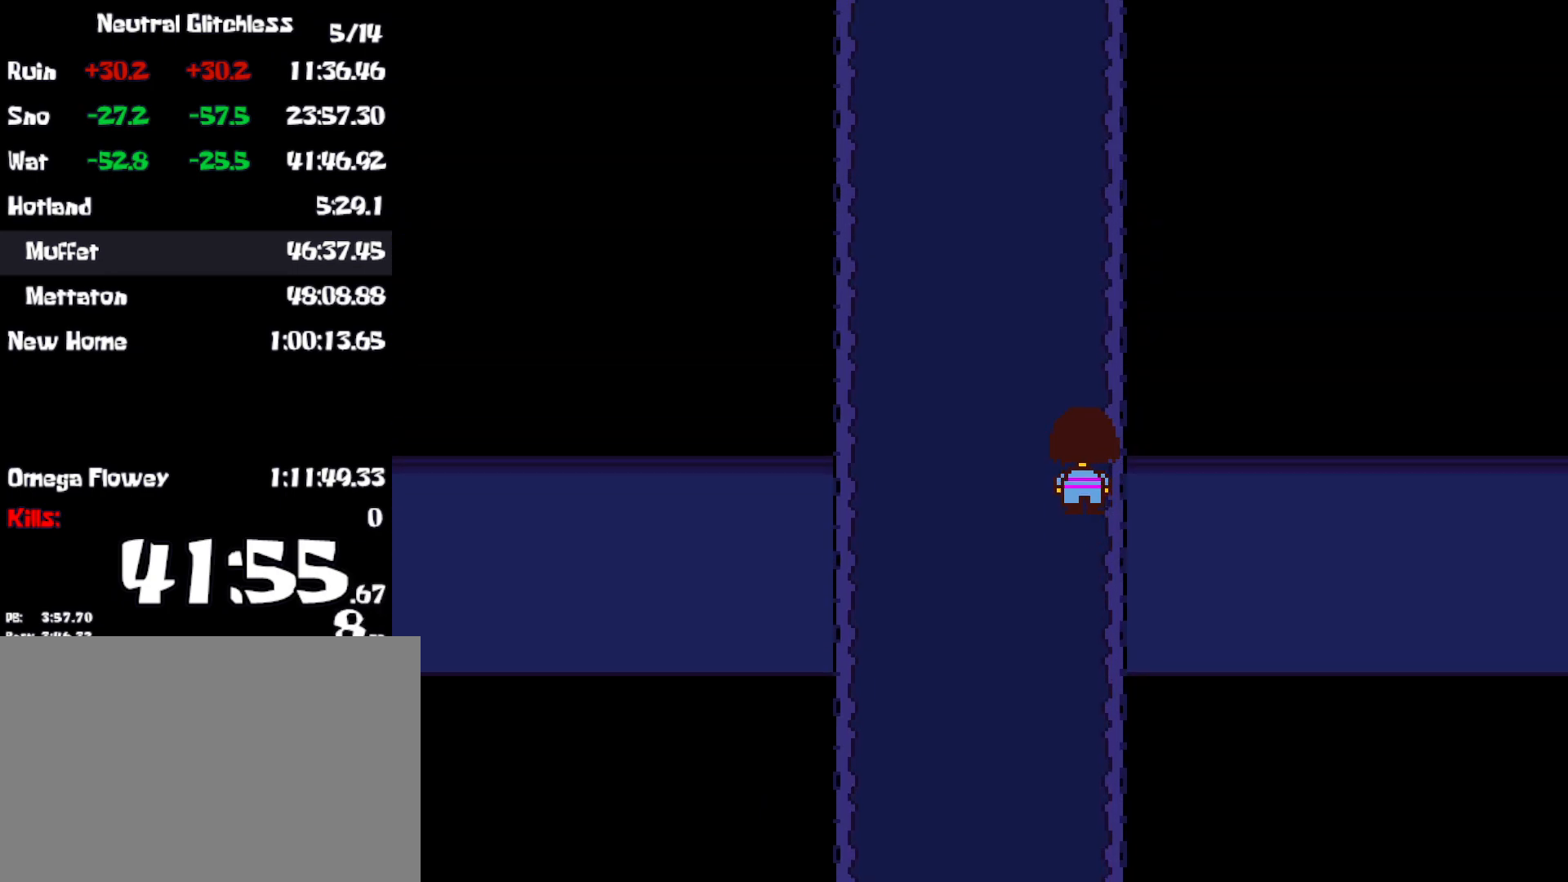
{"keys": ["right", "up"], "events": []}
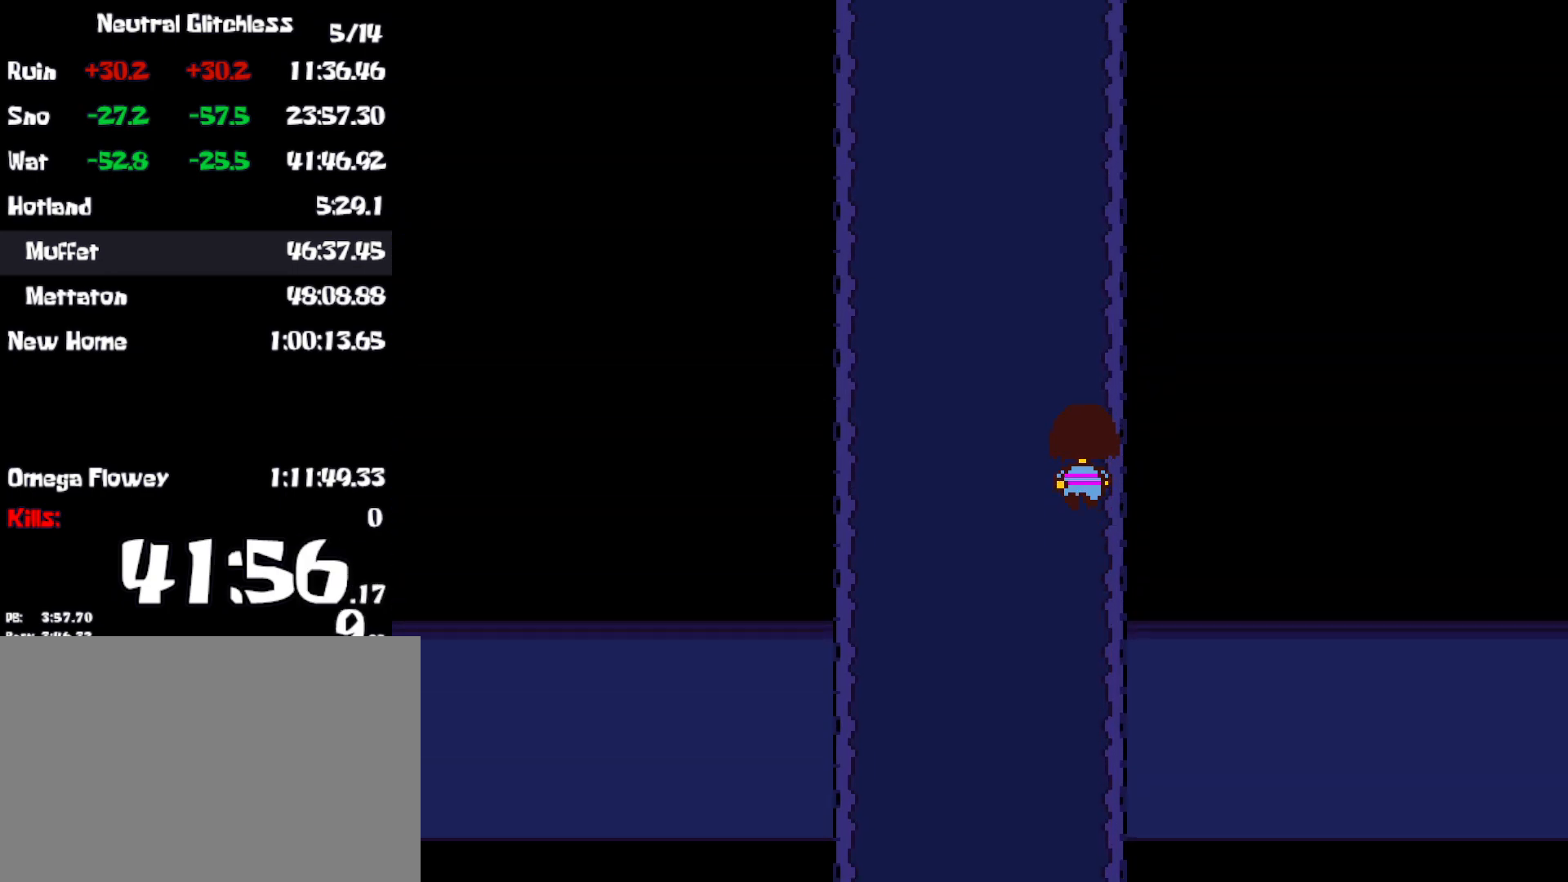
{"keys": ["right", "up"], "events": []}
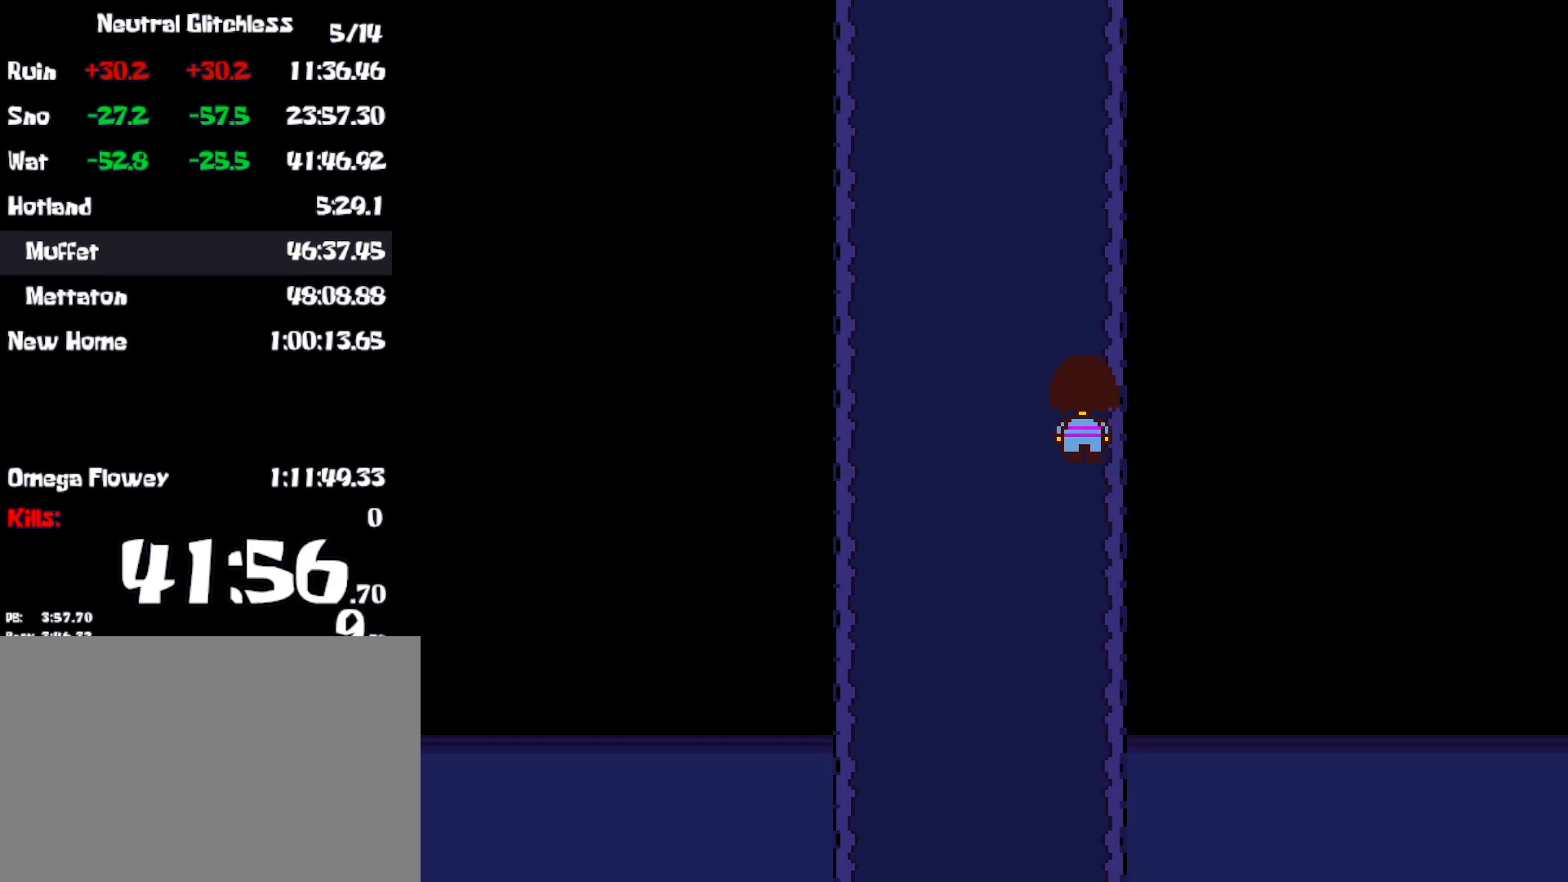
{"keys": ["right", "up"], "events": []}
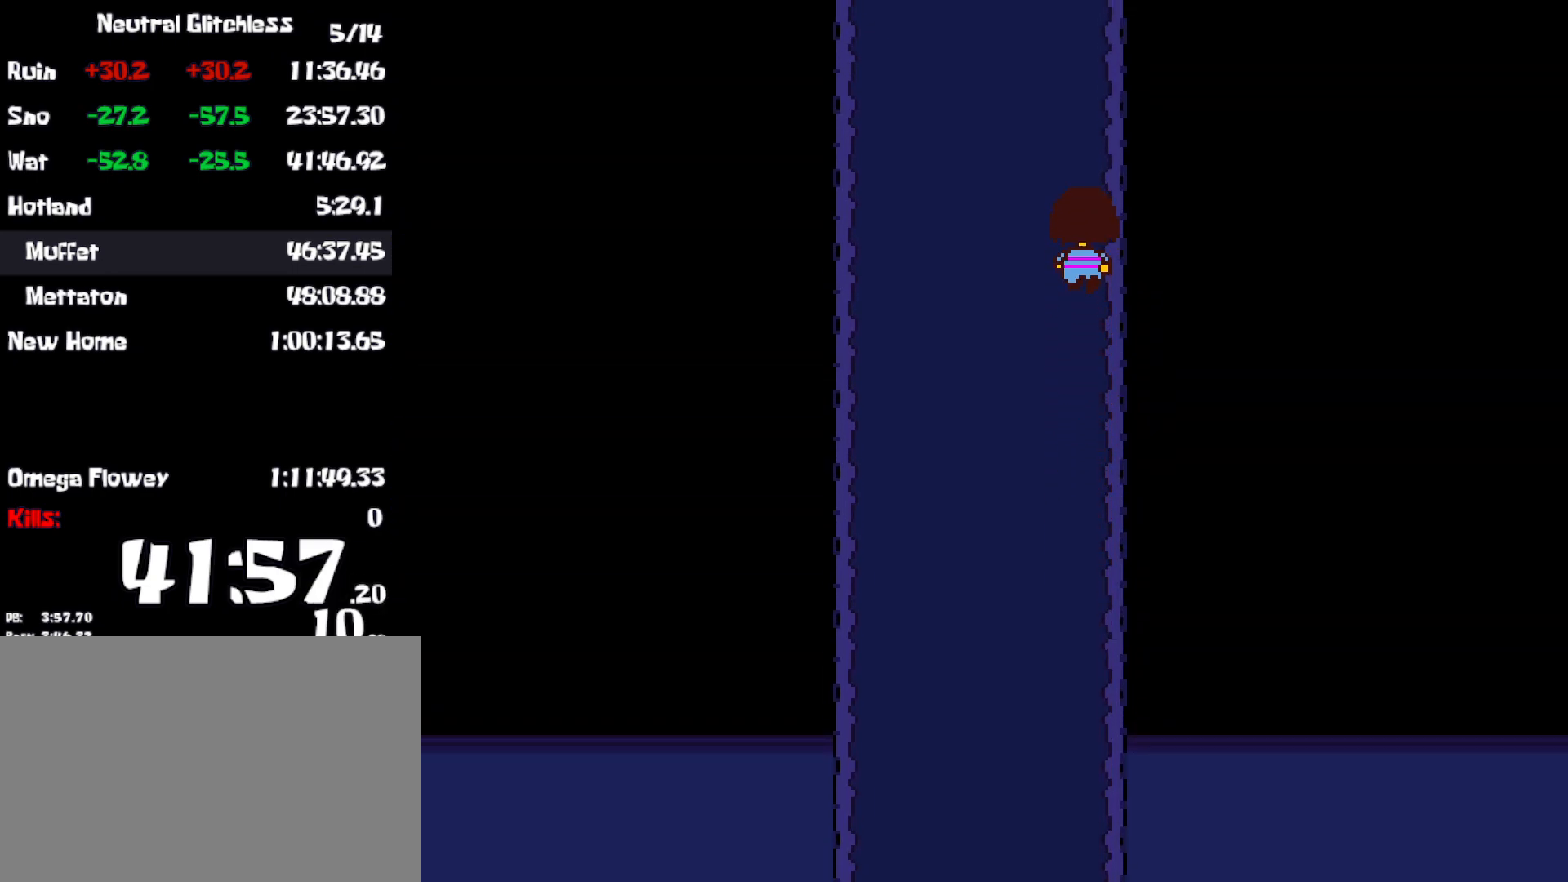
{"keys": ["right", "up"], "events": []}
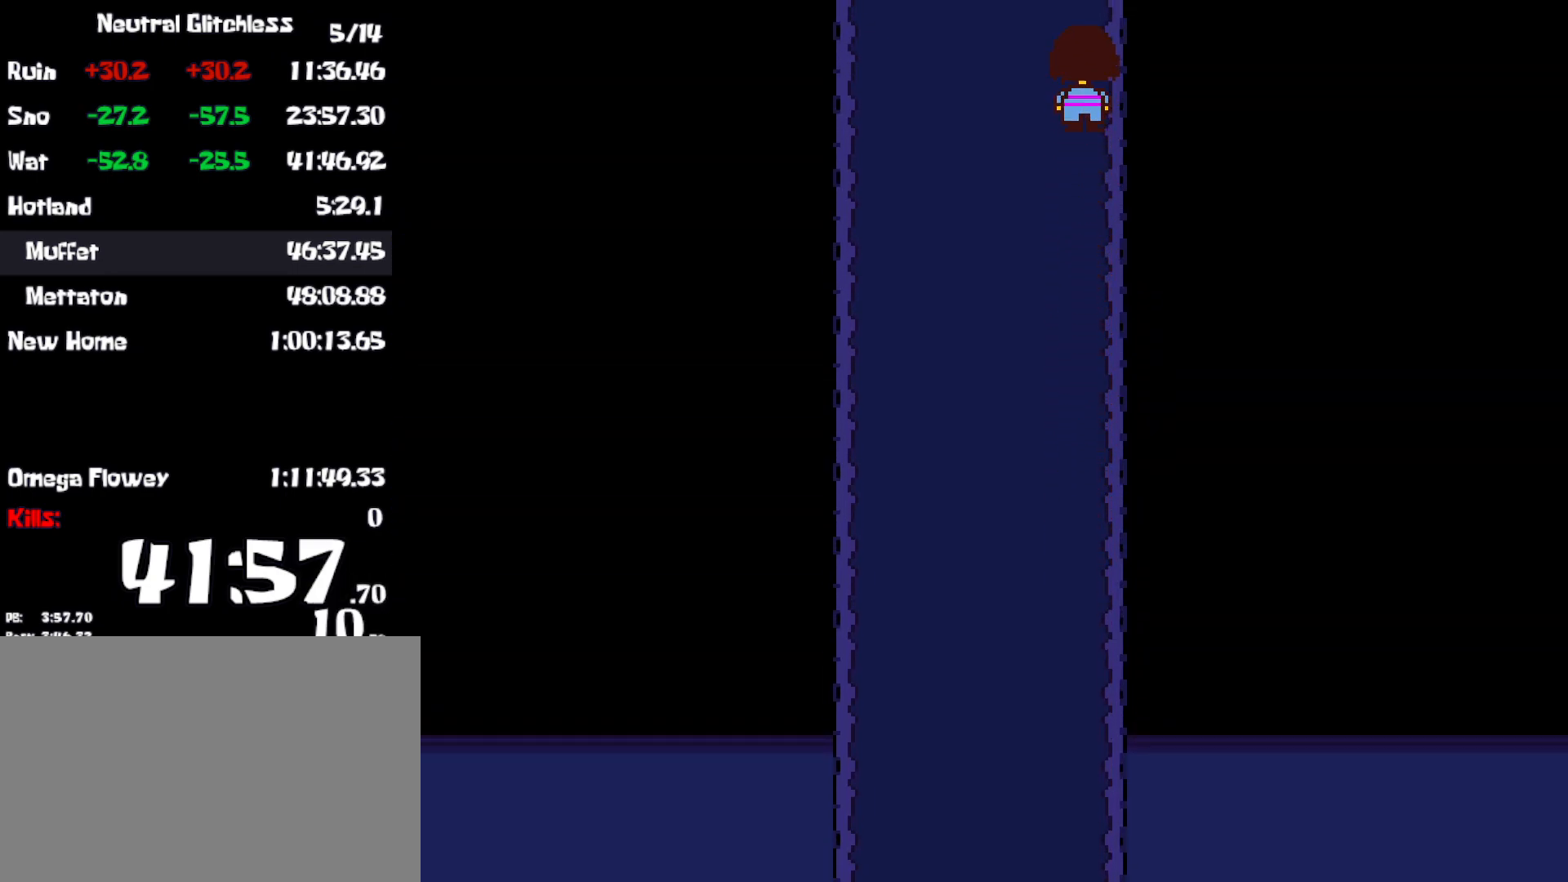
{"keys": ["right", "up"], "events": []}